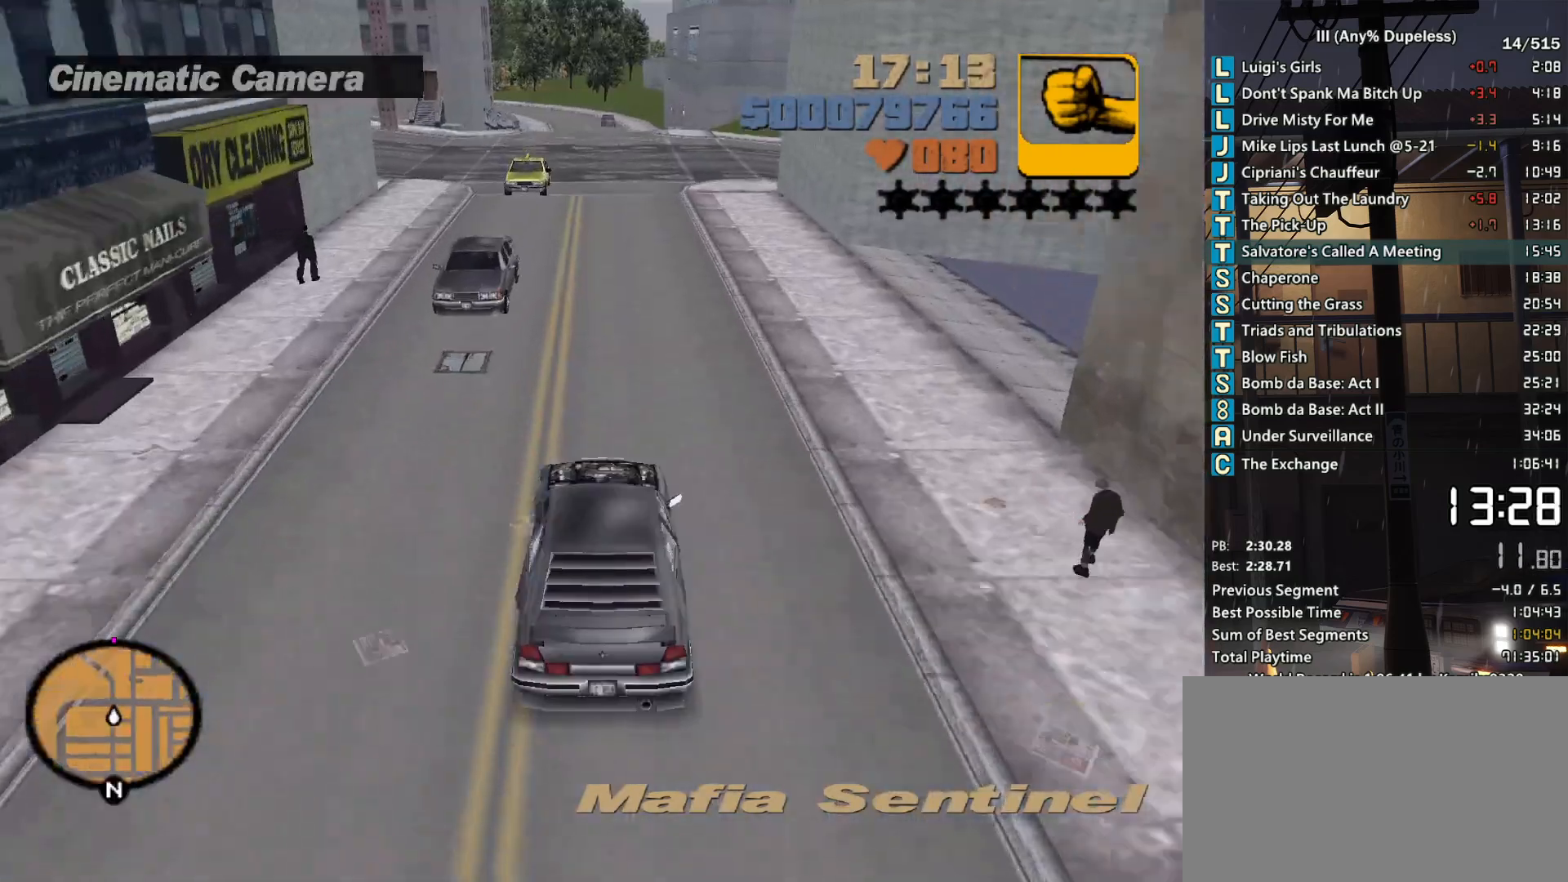
Gameplay with keyboard and mouse; each line is a JSON object with the keys and mouse buttons held at the frame after it. "events" lists presses ("down") and releases ("up") of "a", "alt", "c", "caps_lock", "ctrl", "d", "down", "e", "escape", "f", "f1", "f2", "f3", "left", "num4", "num6", "q", "r", "right", "s", "shift", "space", "tab", "tilde", "up", "w", "x", "z", "mouse_left", "mouse_middle", "mouse_right", "mouse_mb4", "mouse_mb5", "mouse_wheel_up" and "mouse_wheel_down" between this image and that frame as [ms after this image, input, new state], when the widget could be followed in between. "mouse_left", "mouse_middle", "mouse_right", "mouse_mb4", "mouse_mb5", "mouse_wheel_up", "mouse_wheel_down" = the "left", "middle", "right", "mb4", "mb5", "wheel_up", "wheel_down" buttons of the "mouse" list. No other keys are recorded. Not read: mouse_move.
{"keys": ["r", "w"], "mouse": [], "events": [[133, "r", "down"], [233, "r", "up"], [317, "r", "down"], [367, "r", "up"], [467, "r", "down"]]}
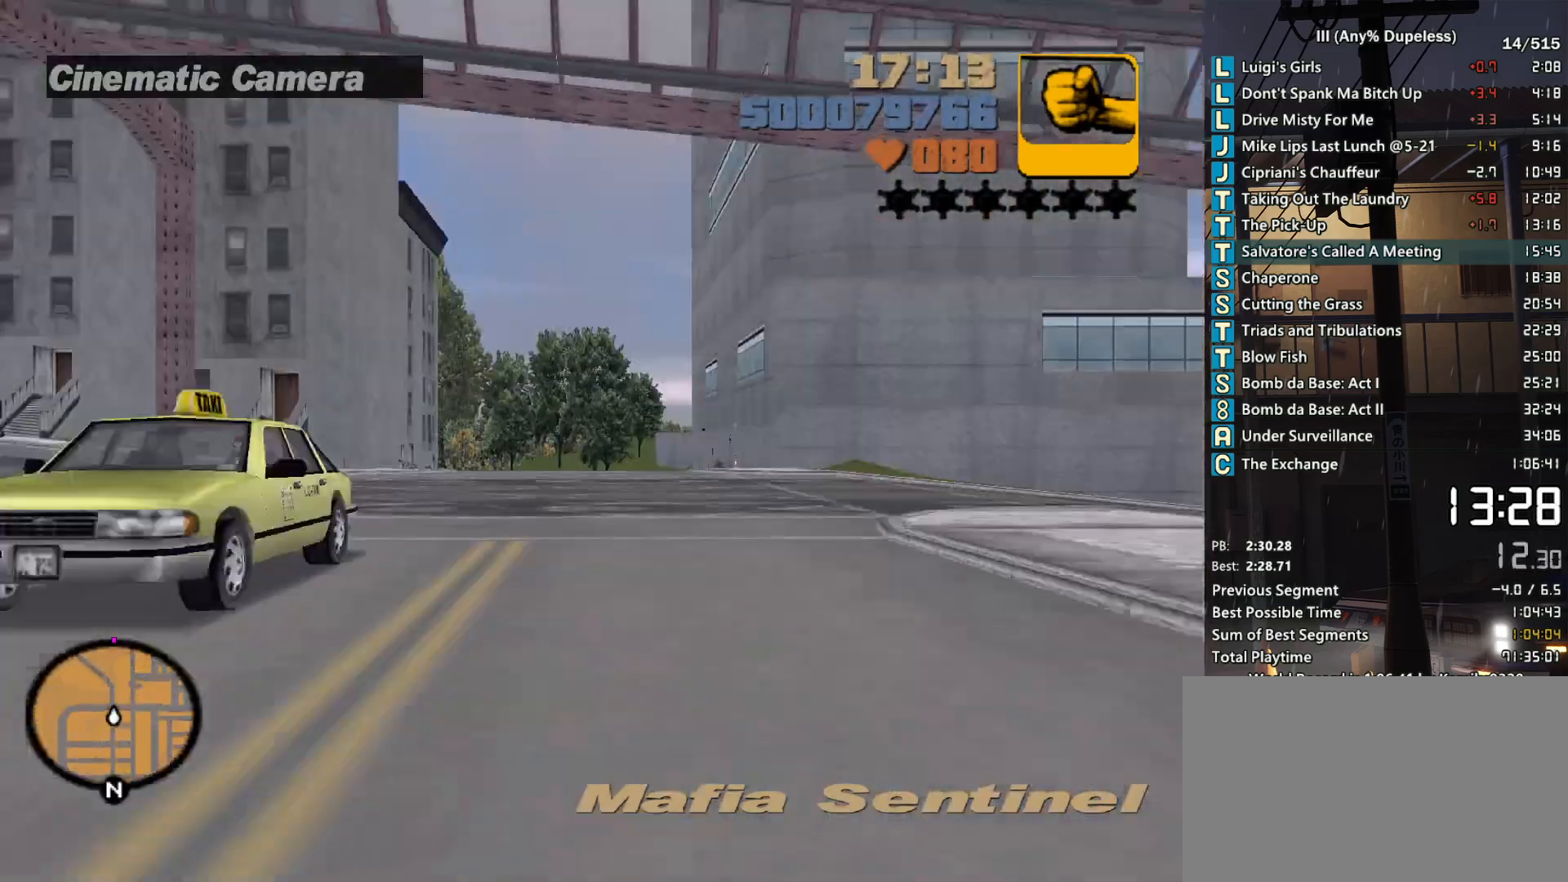
{"keys": ["r", "w"], "mouse": [], "events": [[50, "r", "up"], [100, "a", "down"], [150, "a", "up"], [150, "r", "down"], [250, "r", "up"], [283, "r", "down"], [383, "r", "up"], [483, "r", "down"]]}
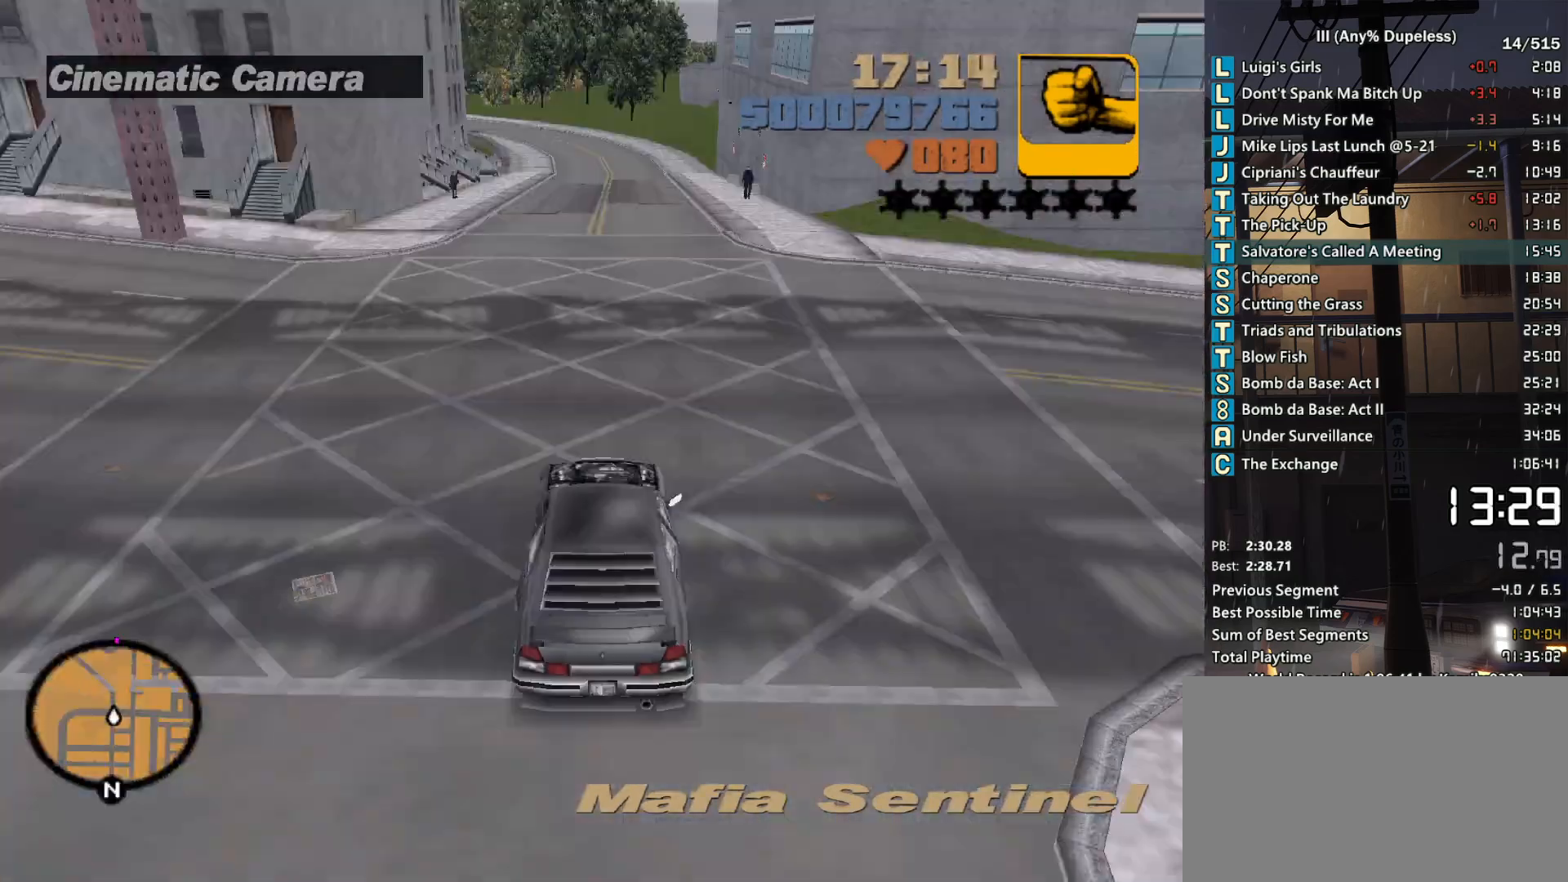
{"keys": ["a", "w"], "mouse": [], "events": [[33, "r", "up"], [67, "tab", "down"], [167, "tab", "up"], [267, "r", "down"], [350, "r", "up"], [400, "r", "down"], [500, "a", "down"], [500, "r", "up"]]}
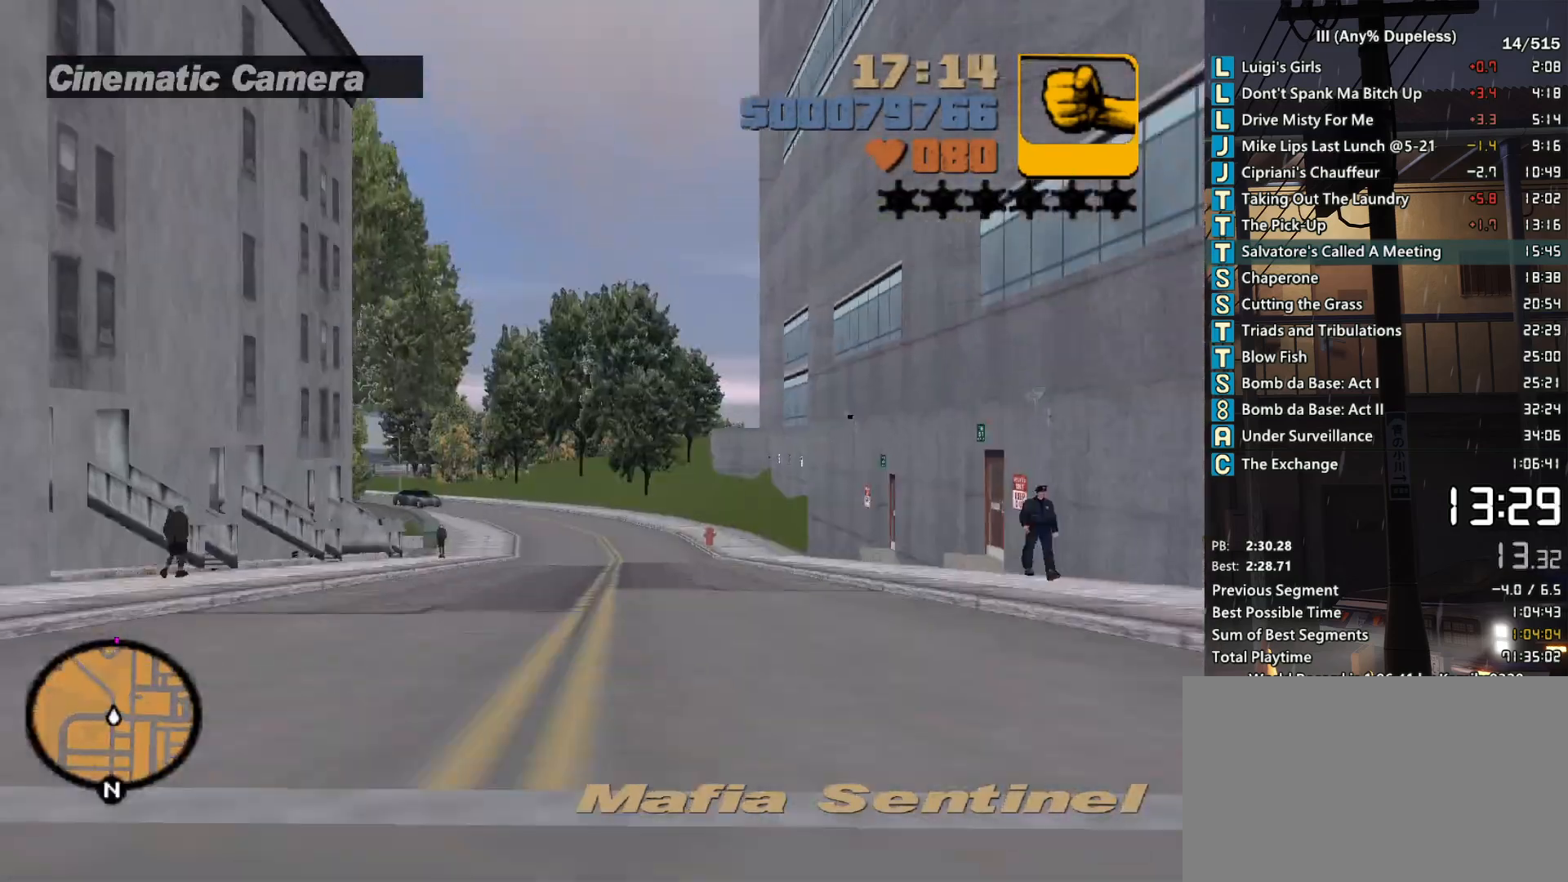
{"keys": ["r", "w"], "mouse": [], "events": [[33, "a", "up"], [83, "r", "down"], [183, "r", "up"], [283, "r", "down"], [367, "r", "up"], [417, "r", "down"]]}
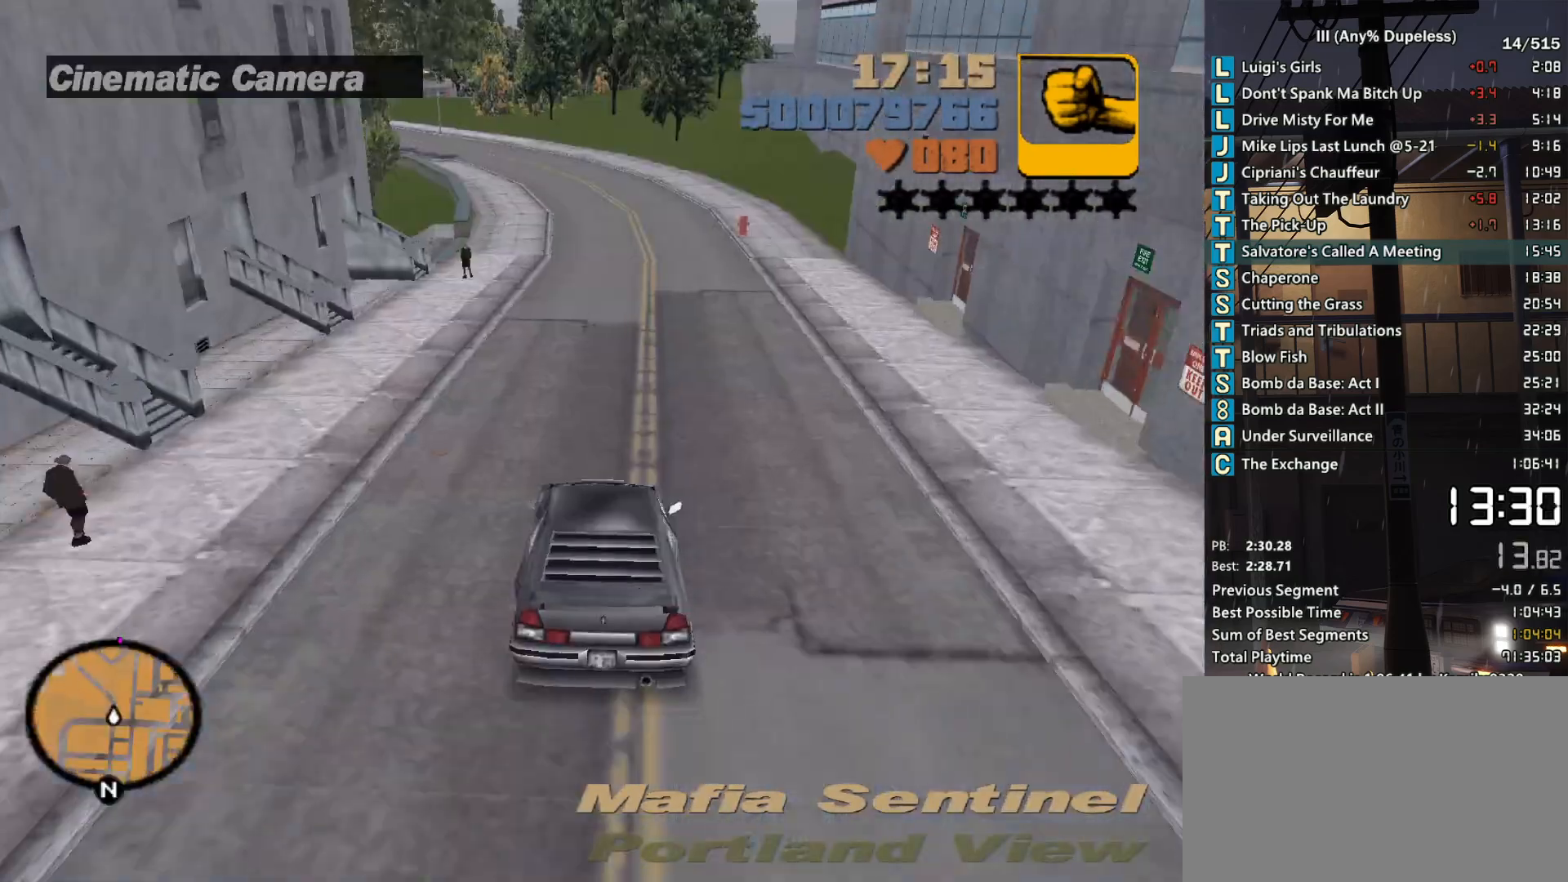
{"keys": ["w"], "mouse": [], "events": [[17, "r", "up"], [100, "a", "down"], [150, "a", "up"], [383, "a", "down"], [467, "a", "up"]]}
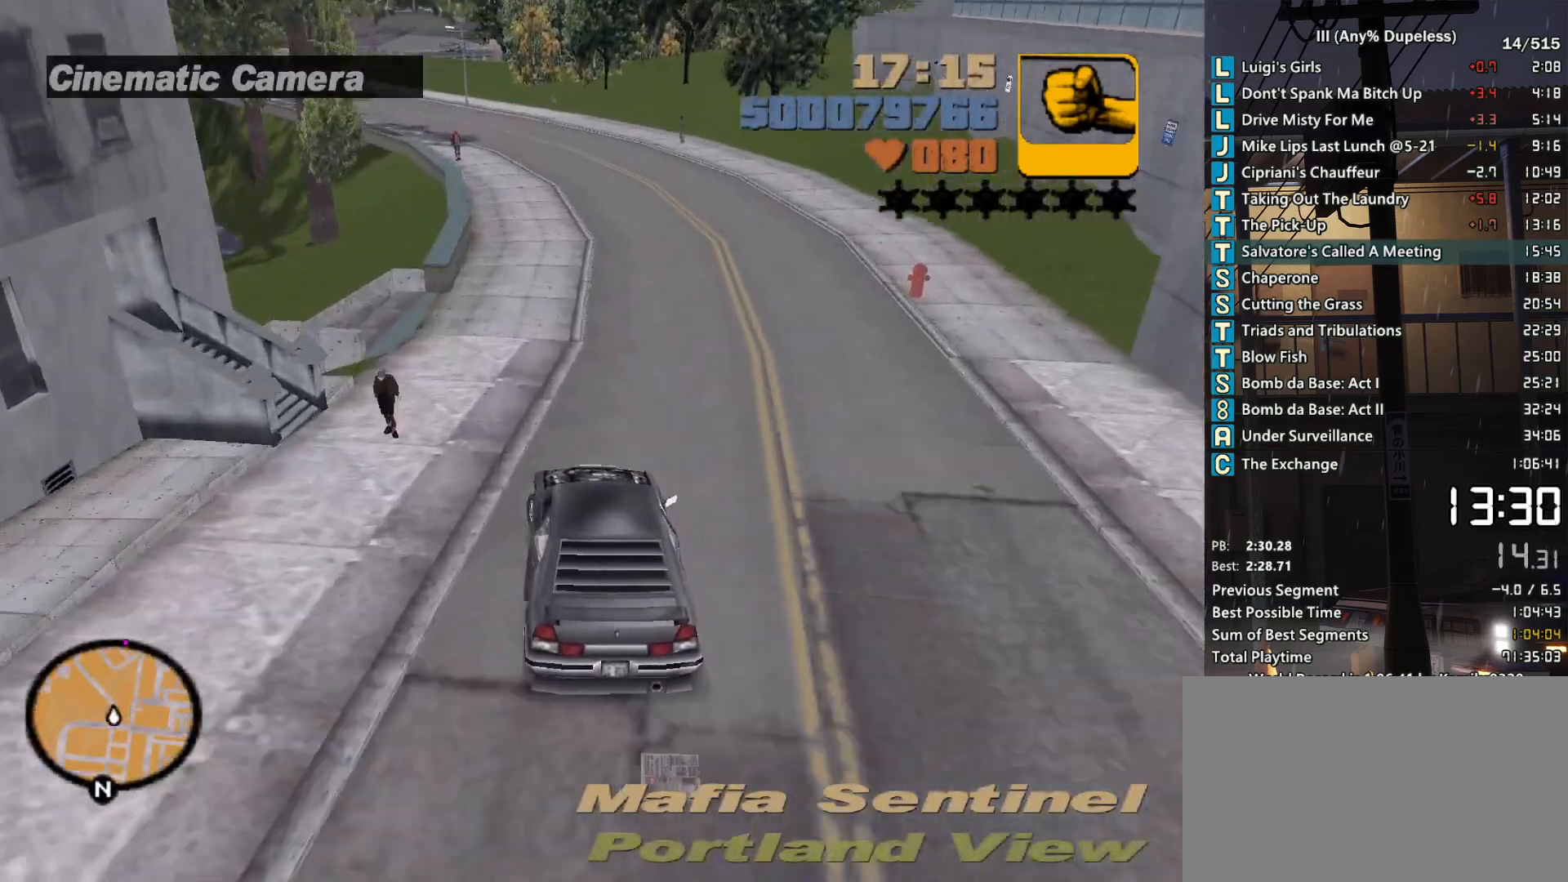
{"keys": ["w"], "mouse": [], "events": []}
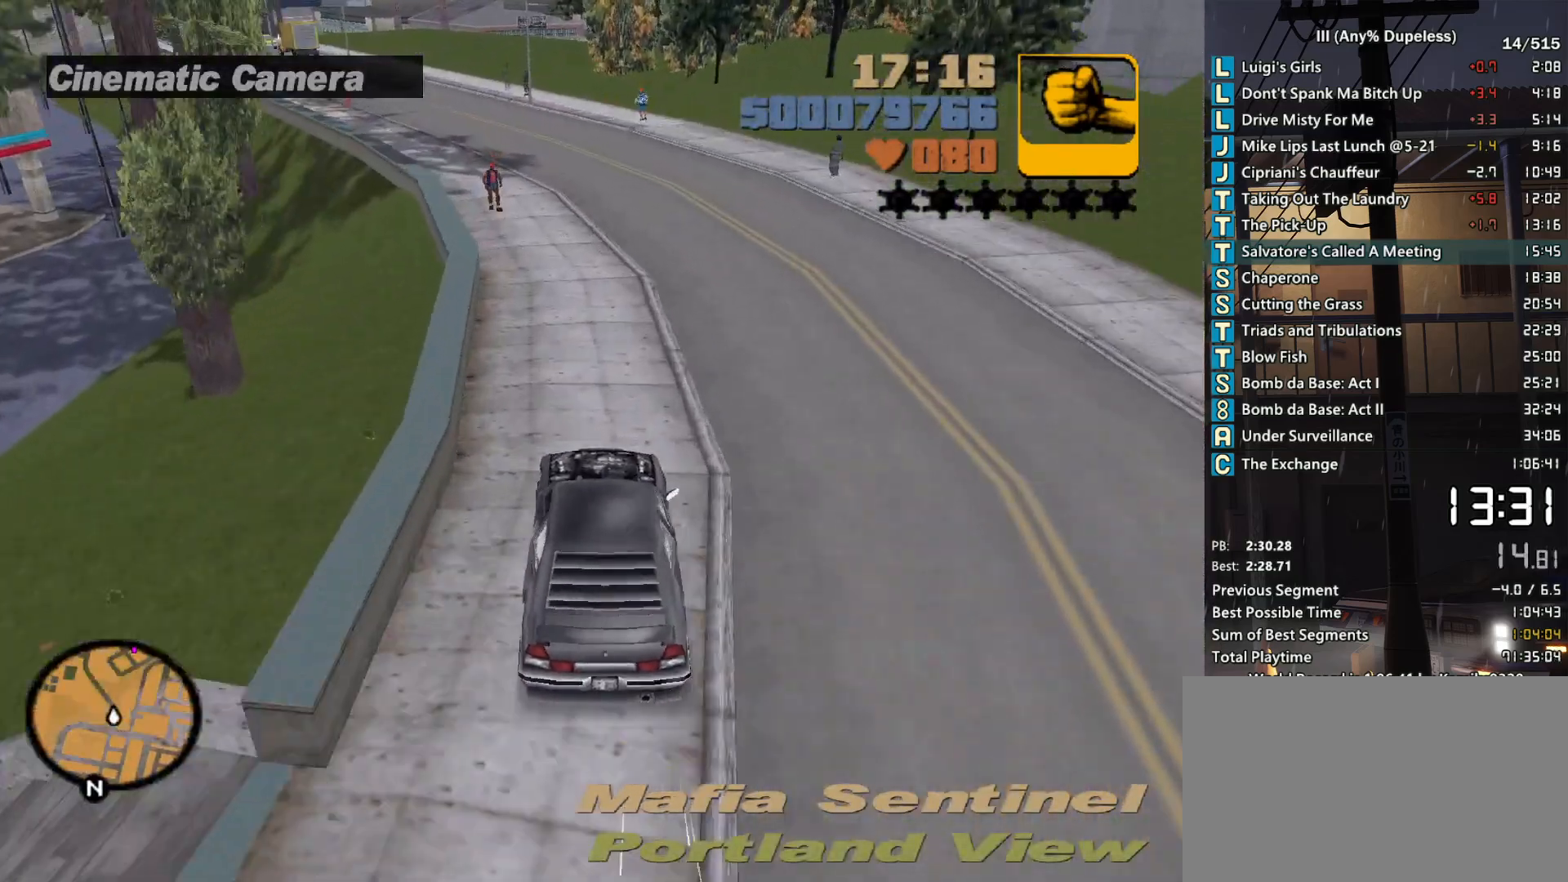
{"keys": ["w"], "mouse": [], "events": [[83, "a", "down"], [133, "a", "up"]]}
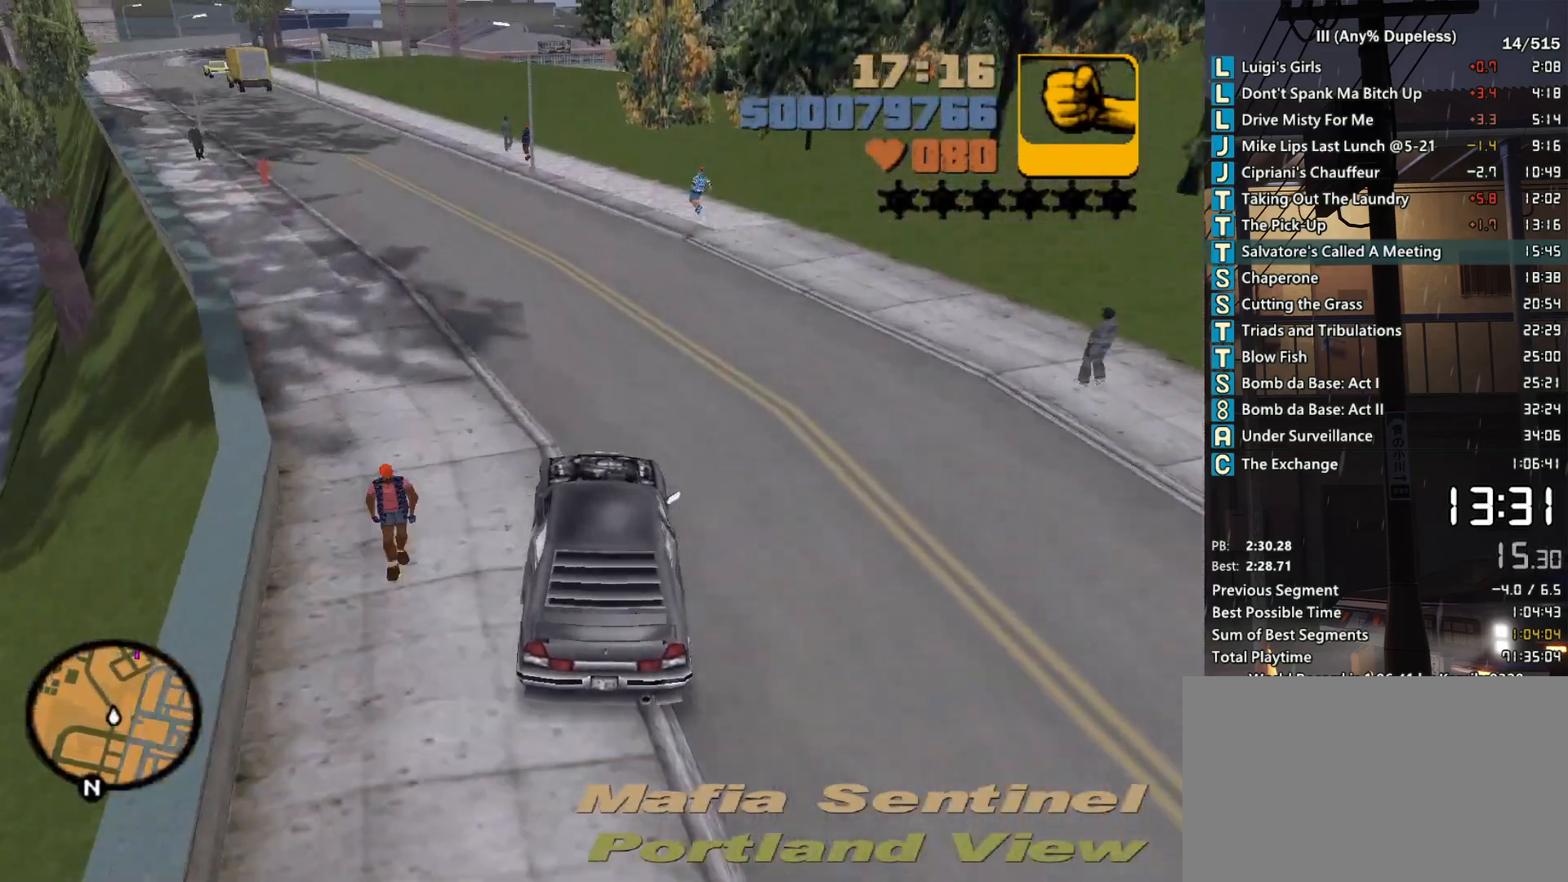
{"keys": ["a", "w"], "mouse": [], "events": [[100, "a", "down"], [150, "a", "up"], [483, "a", "down"]]}
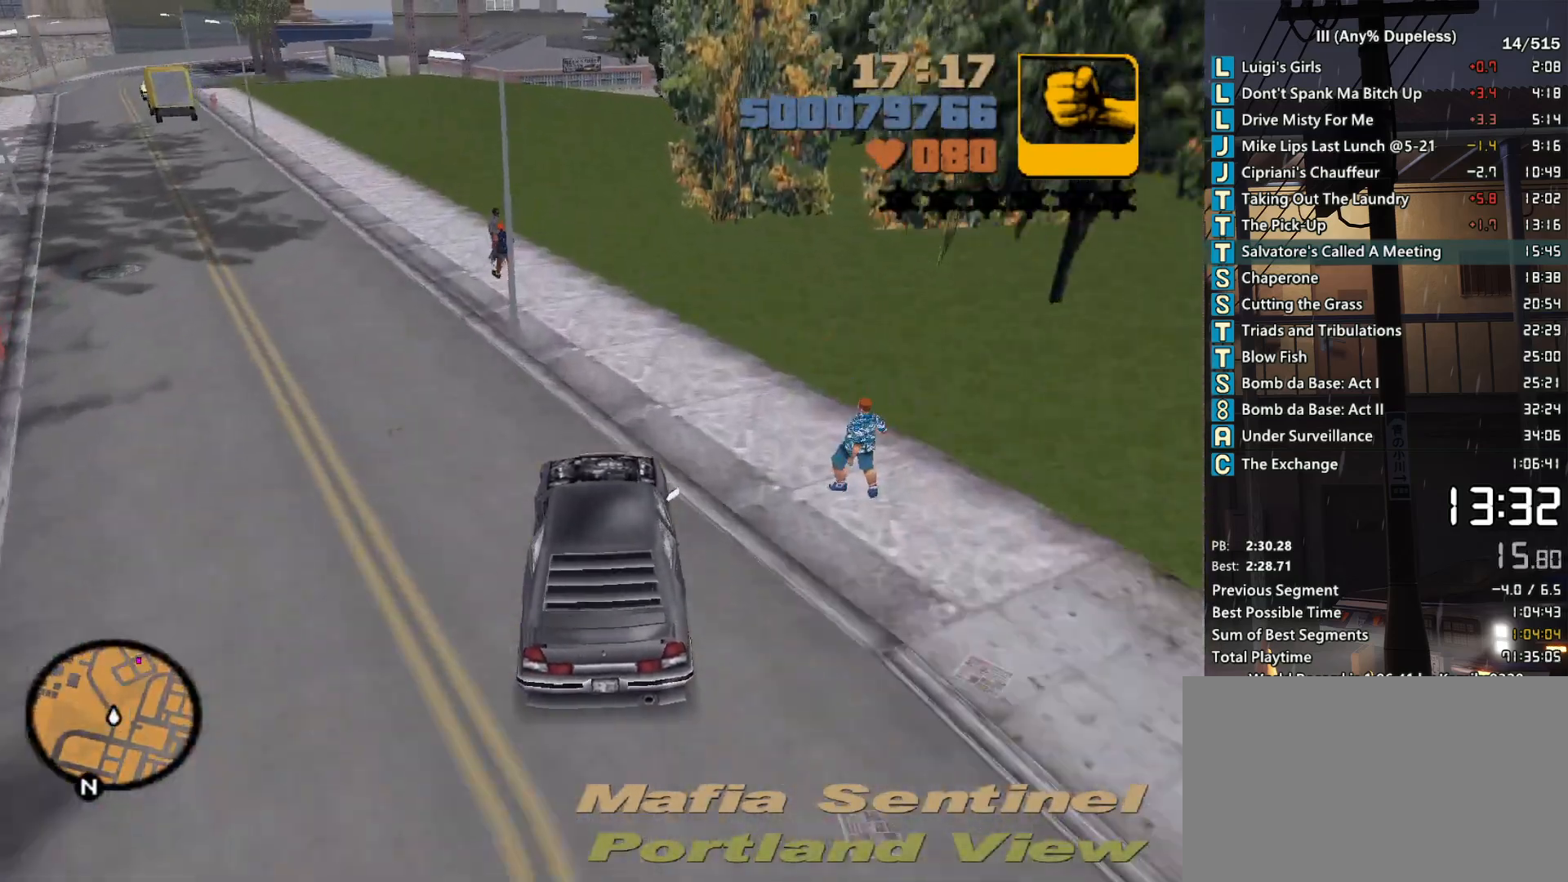
{"keys": ["w"], "mouse": [], "events": [[17, "a", "up"], [167, "d", "down"], [300, "d", "up"], [350, "d", "down"], [500, "d", "up"]]}
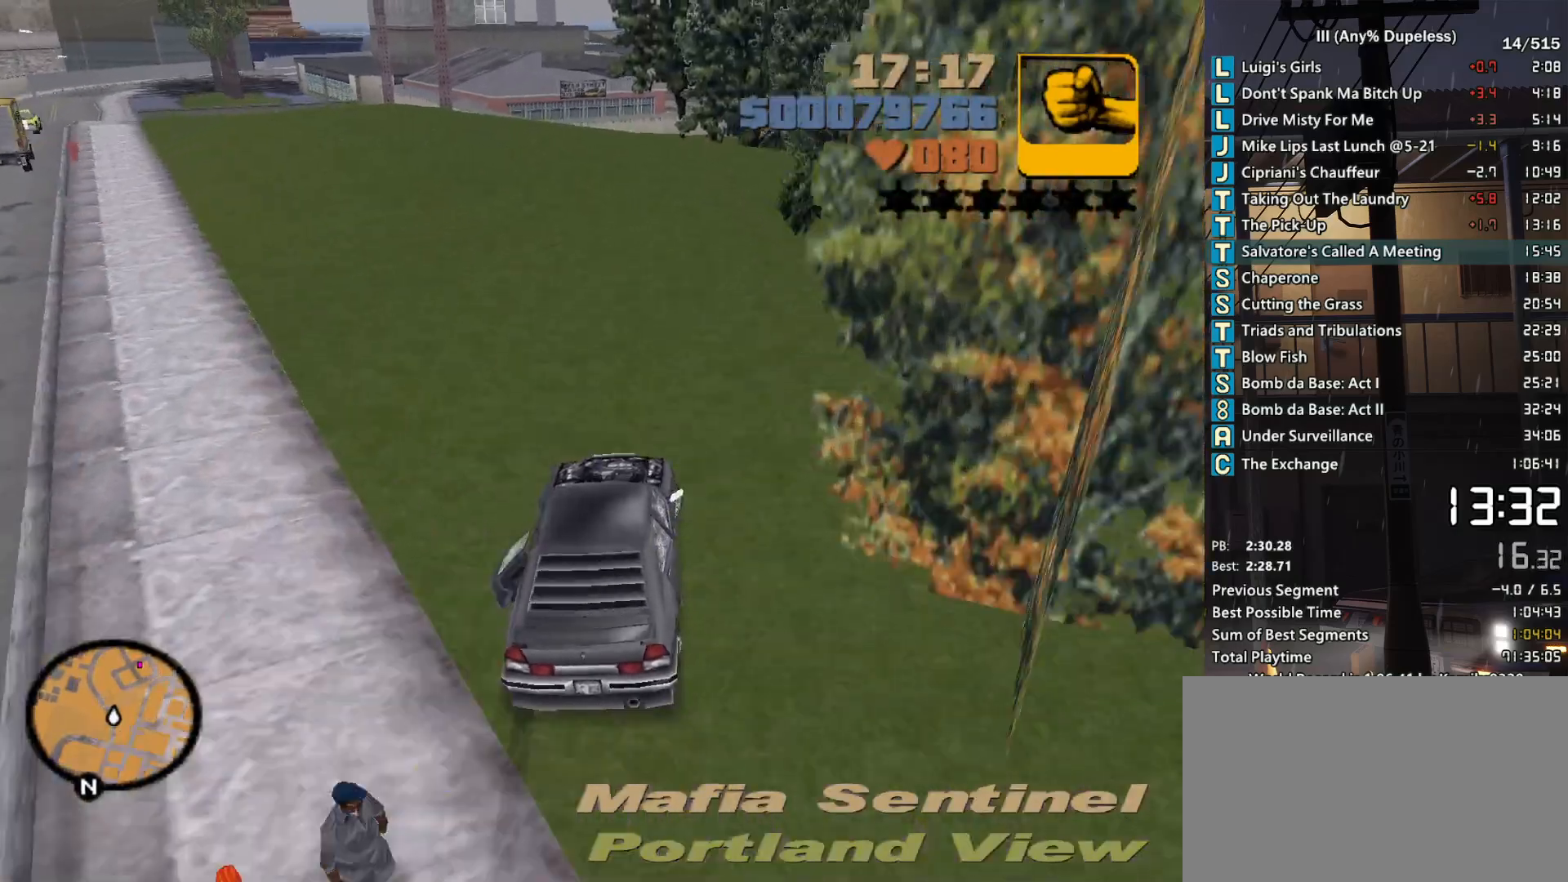
{"keys": ["w"], "mouse": [], "events": [[83, "d", "down"], [233, "d", "up"], [367, "d", "down"], [467, "d", "up"]]}
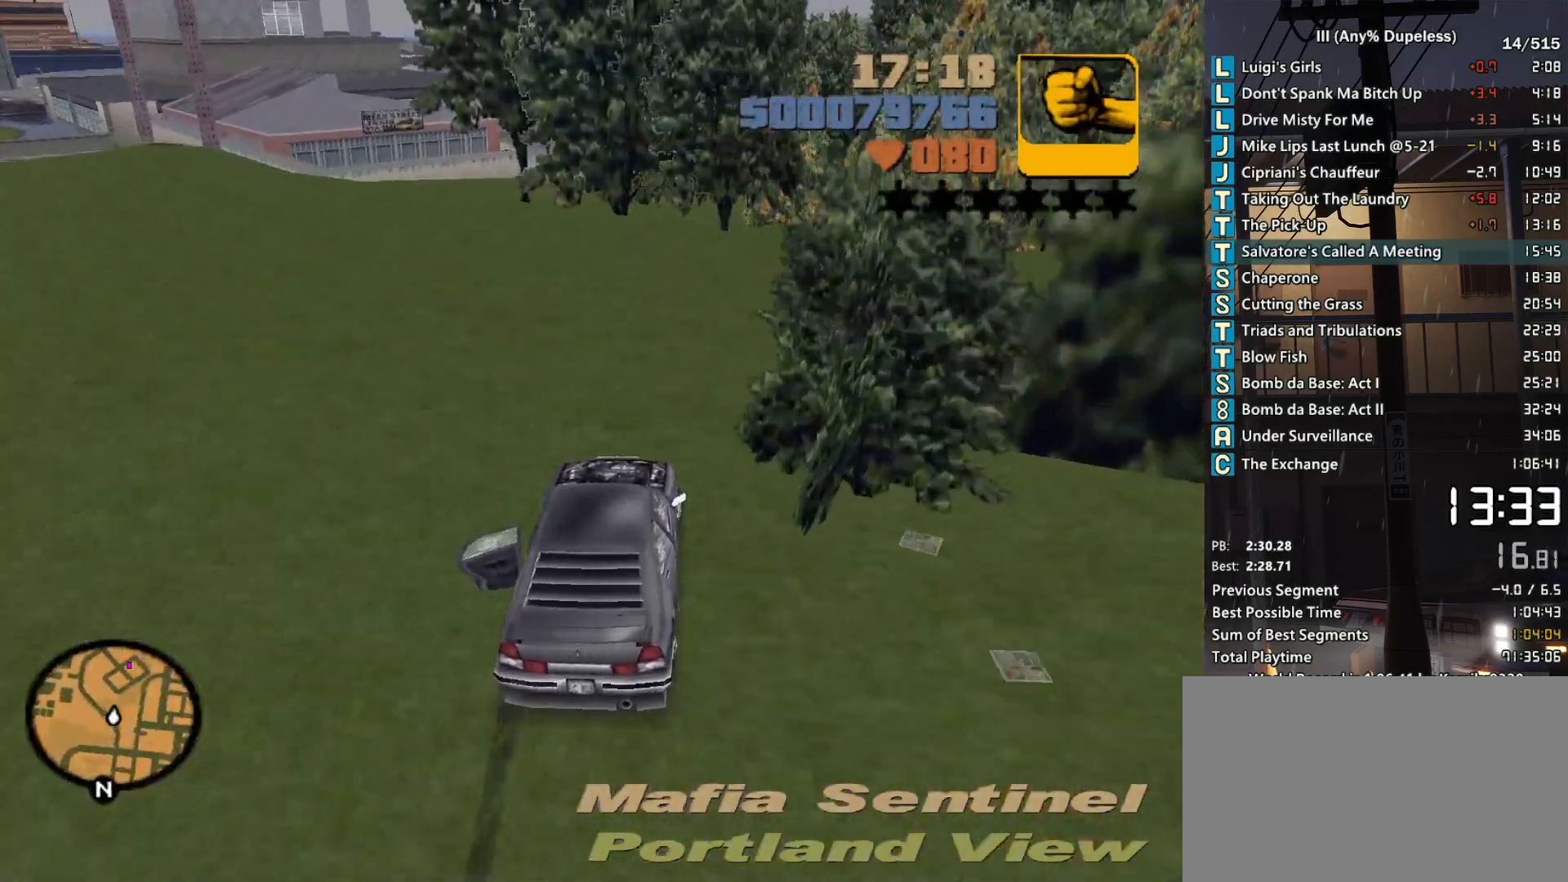
{"keys": ["w"], "mouse": [], "events": [[50, "d", "down"], [150, "d", "up"], [250, "d", "down"], [283, "d", "up"], [383, "d", "down"], [483, "d", "up"]]}
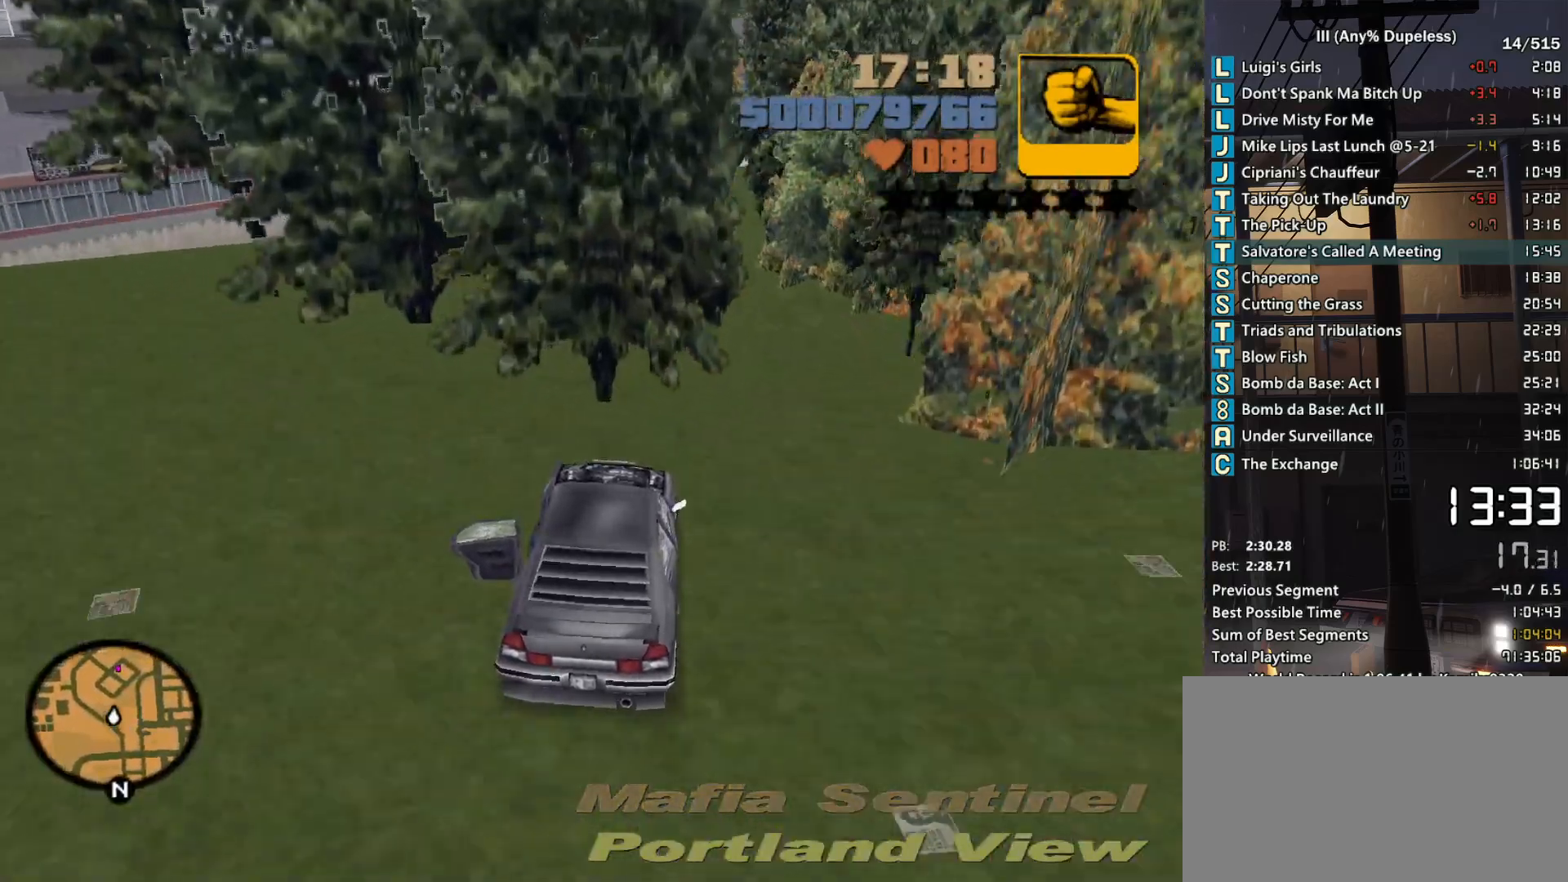
{"keys": ["tab", "w"], "mouse": [], "events": [[67, "d", "down"], [117, "d", "up"], [300, "tab", "down"], [350, "tab", "up"], [450, "tab", "down"]]}
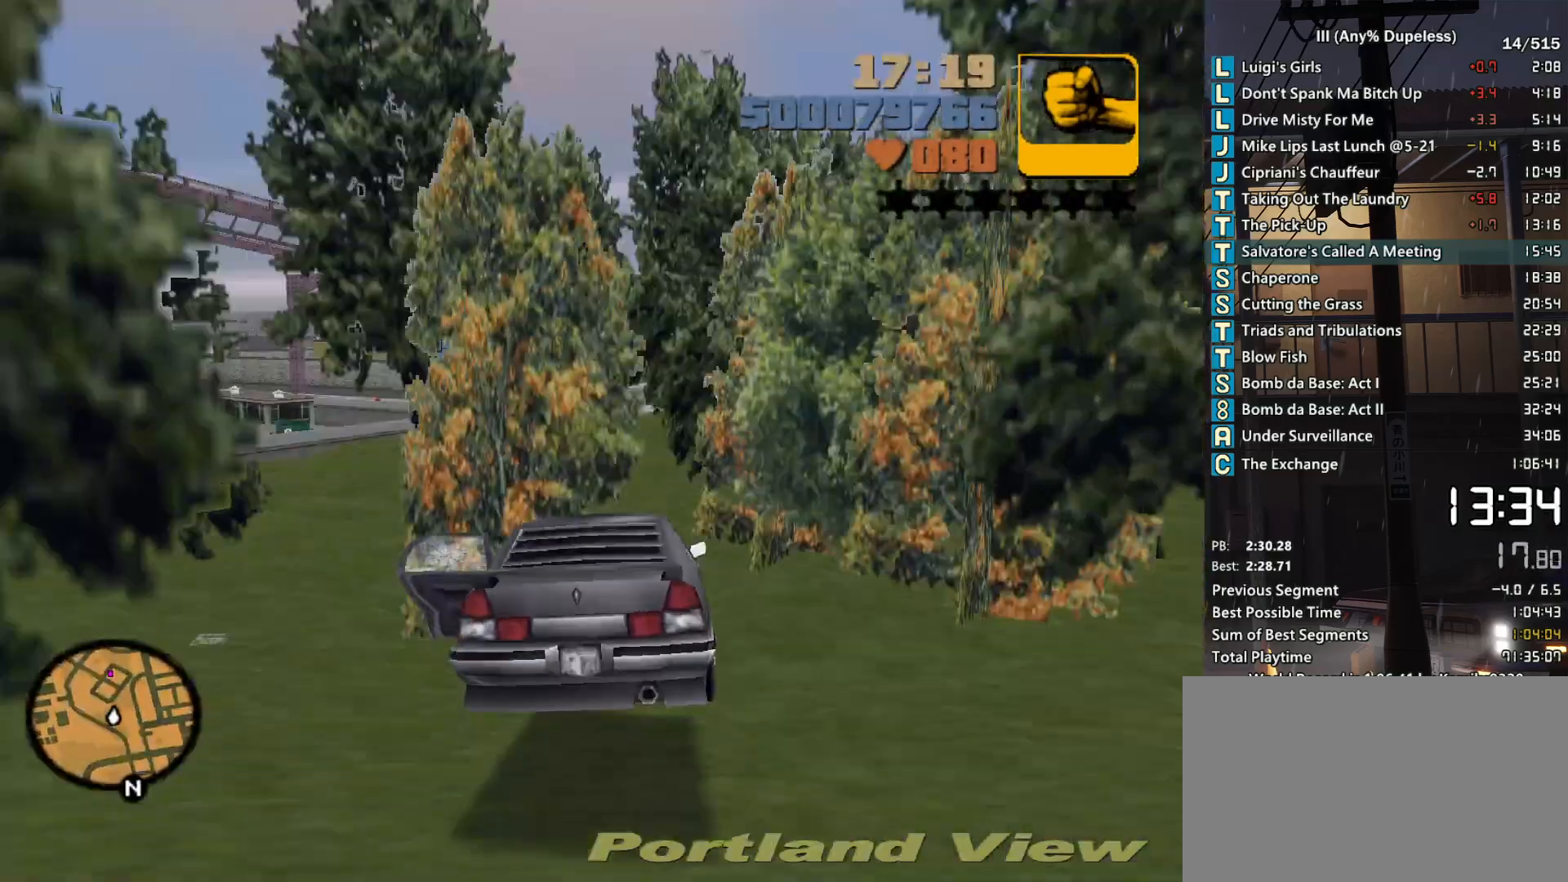
{"keys": ["d", "w"], "mouse": [], "events": [[33, "tab", "up"], [133, "d", "down"], [183, "tab", "down"], [233, "d", "up"], [267, "tab", "up"], [317, "d", "down"], [367, "tab", "down"], [417, "d", "up"], [467, "d", "down"], [467, "tab", "up"]]}
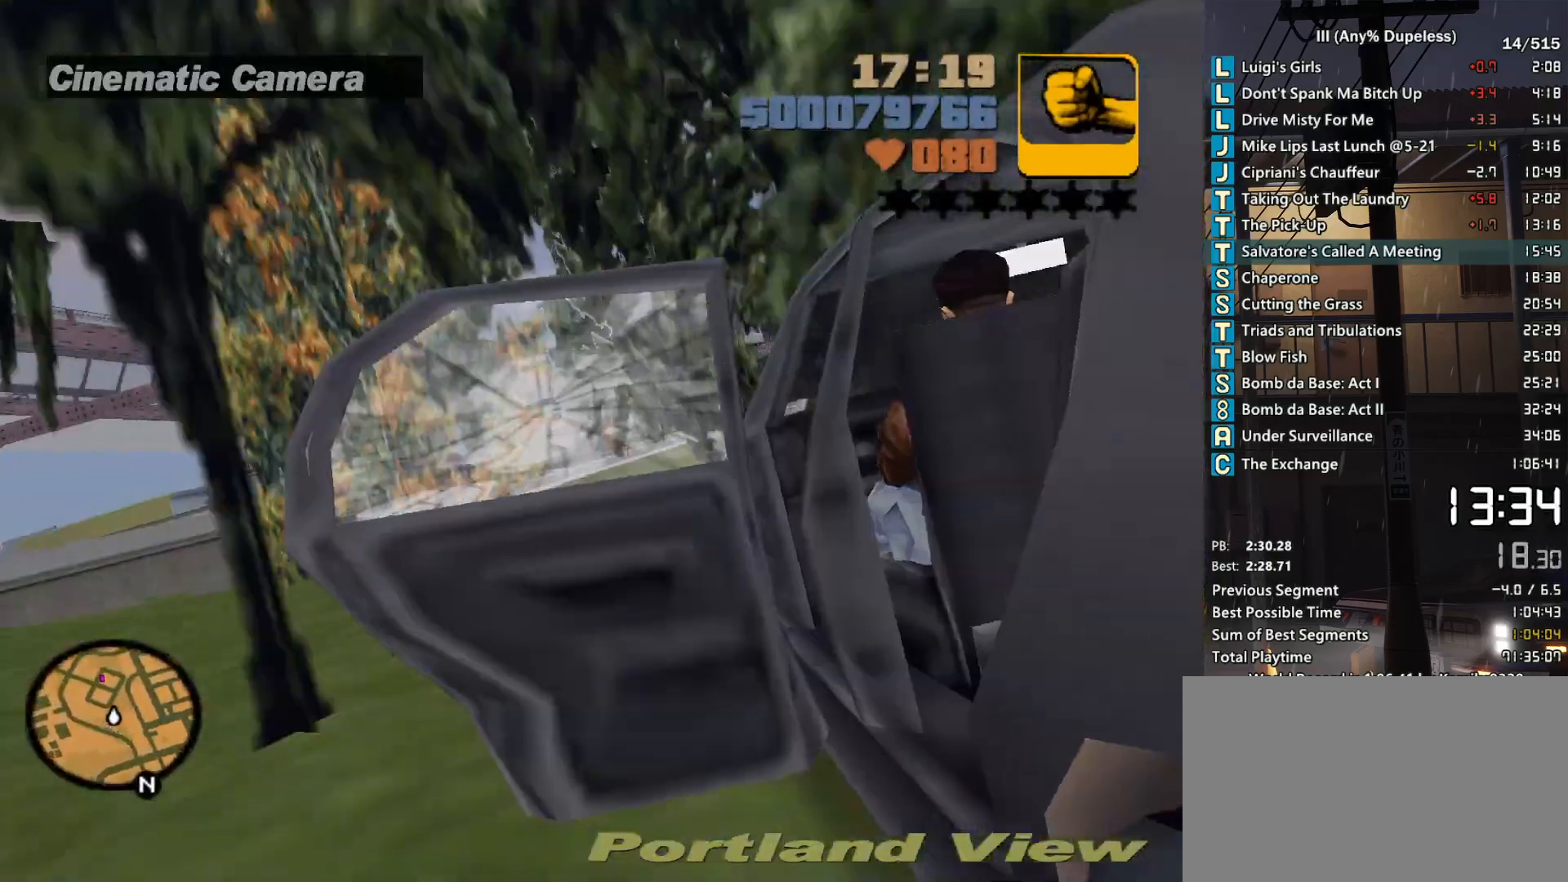
{"keys": ["w"], "mouse": [], "events": [[50, "d", "up"], [50, "tab", "down"], [100, "tab", "up"], [150, "d", "down"], [200, "d", "up"], [200, "tab", "down"], [250, "tab", "up"], [333, "d", "down"], [433, "d", "up"]]}
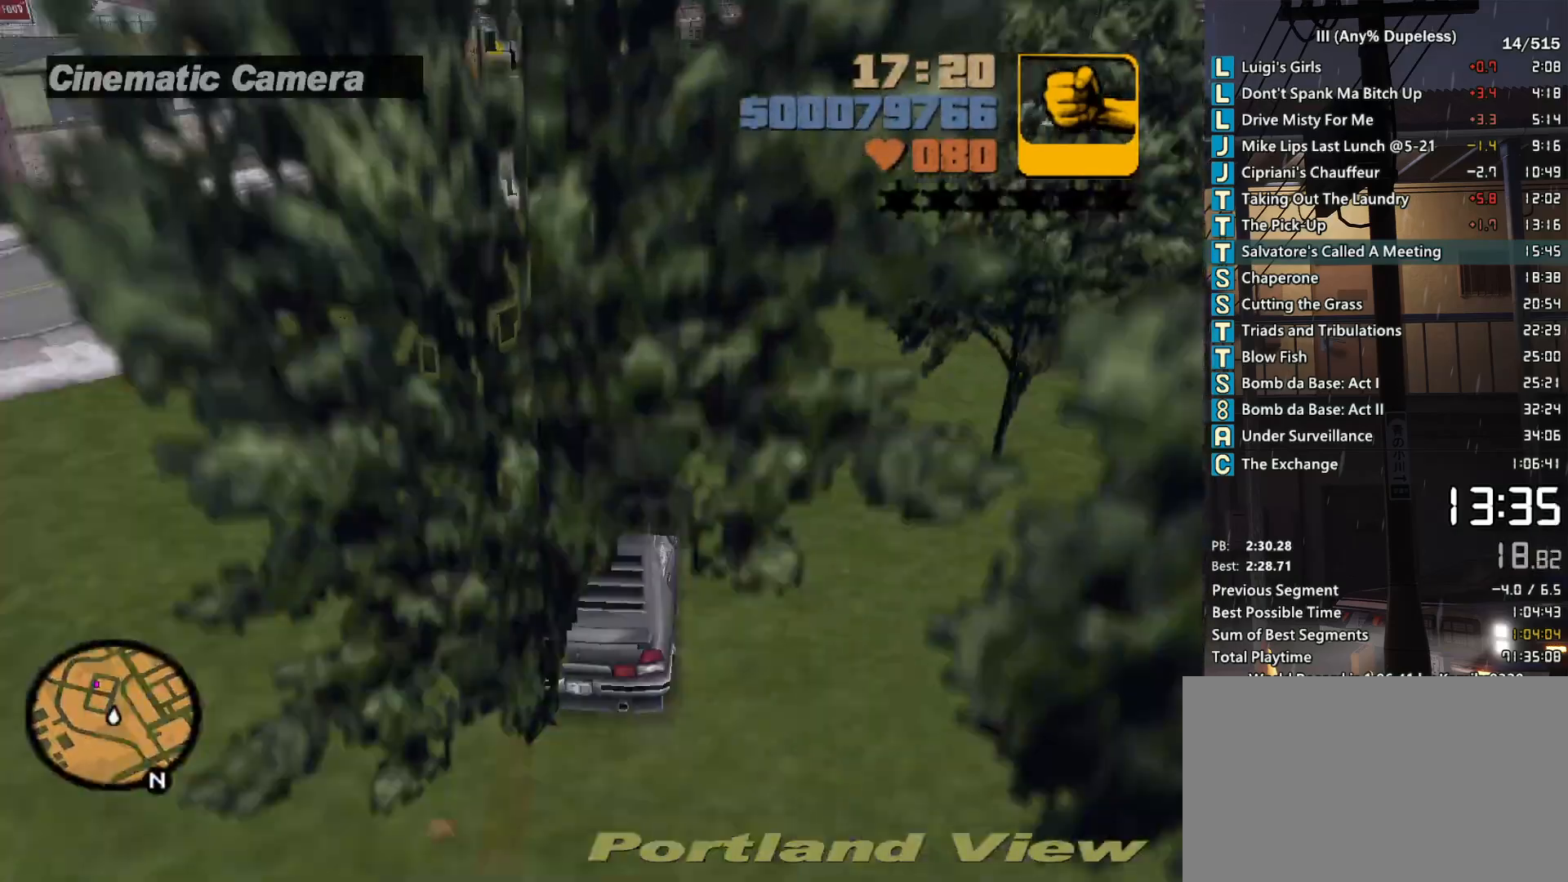
{"keys": ["w"], "mouse": [], "events": [[117, "d", "down"], [167, "d", "up"], [300, "a", "down"], [500, "a", "up"]]}
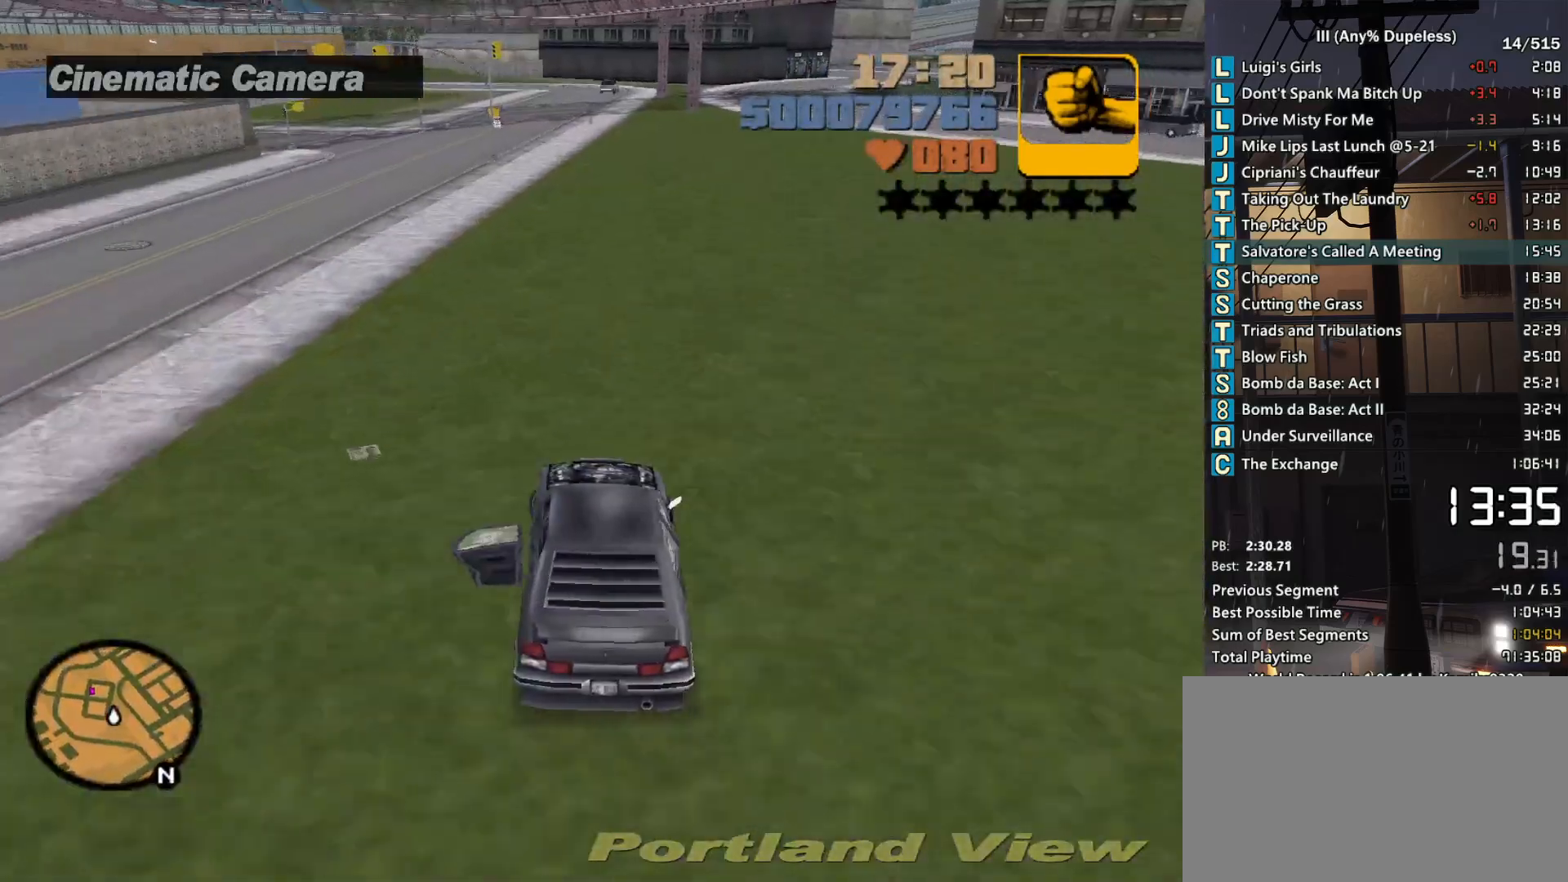
{"keys": ["w"], "mouse": [], "events": [[283, "a", "down"], [367, "a", "up"]]}
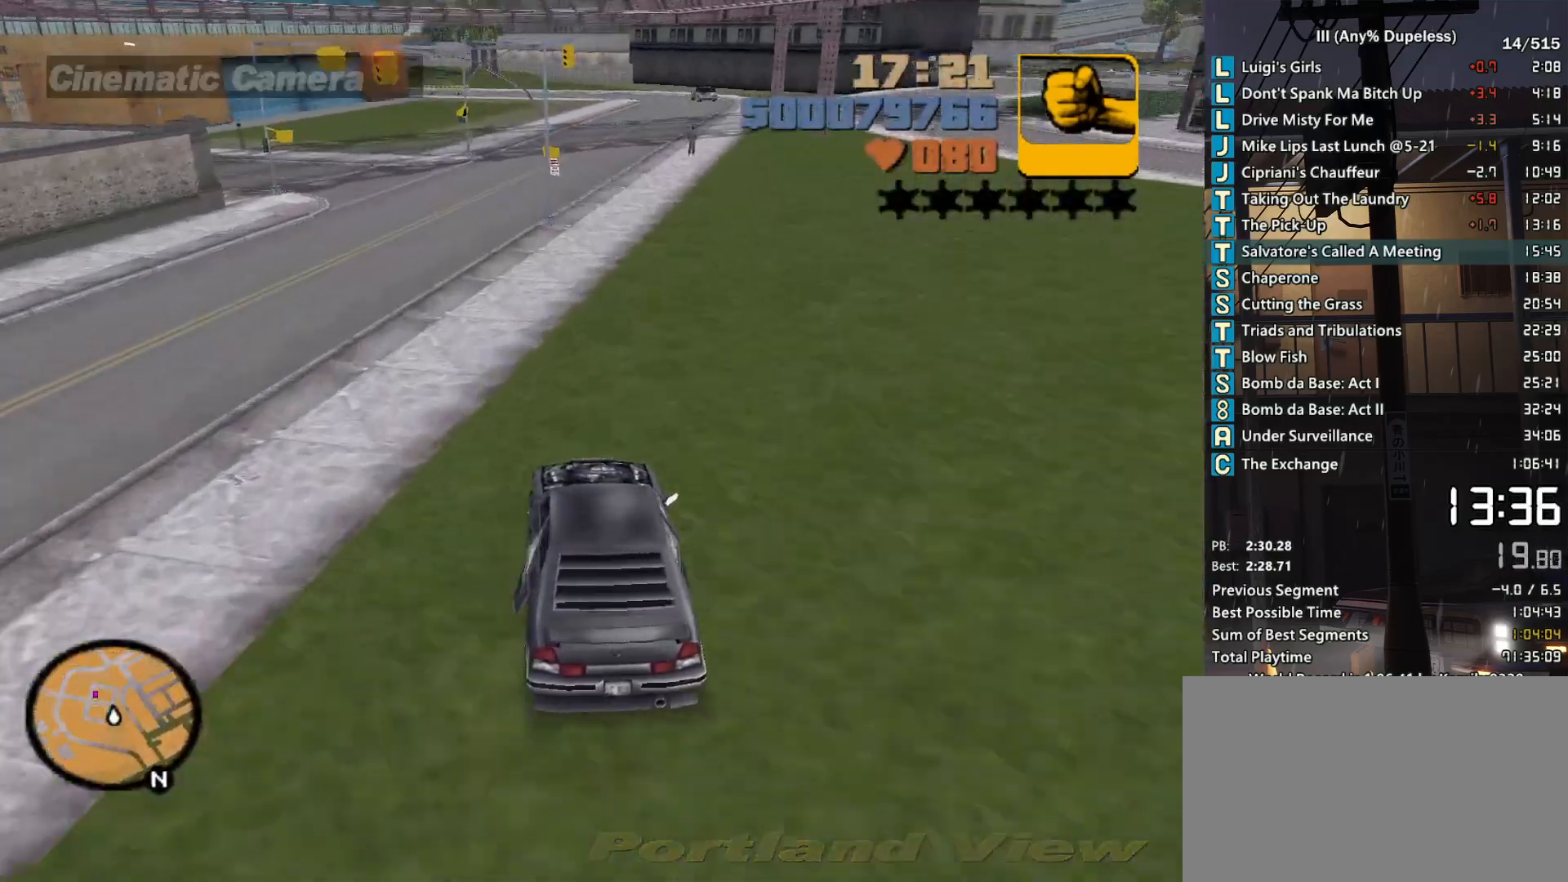
{"keys": ["a", "space"], "mouse": [], "events": [[17, "a", "down"], [383, "w", "up"], [433, "space", "down"]]}
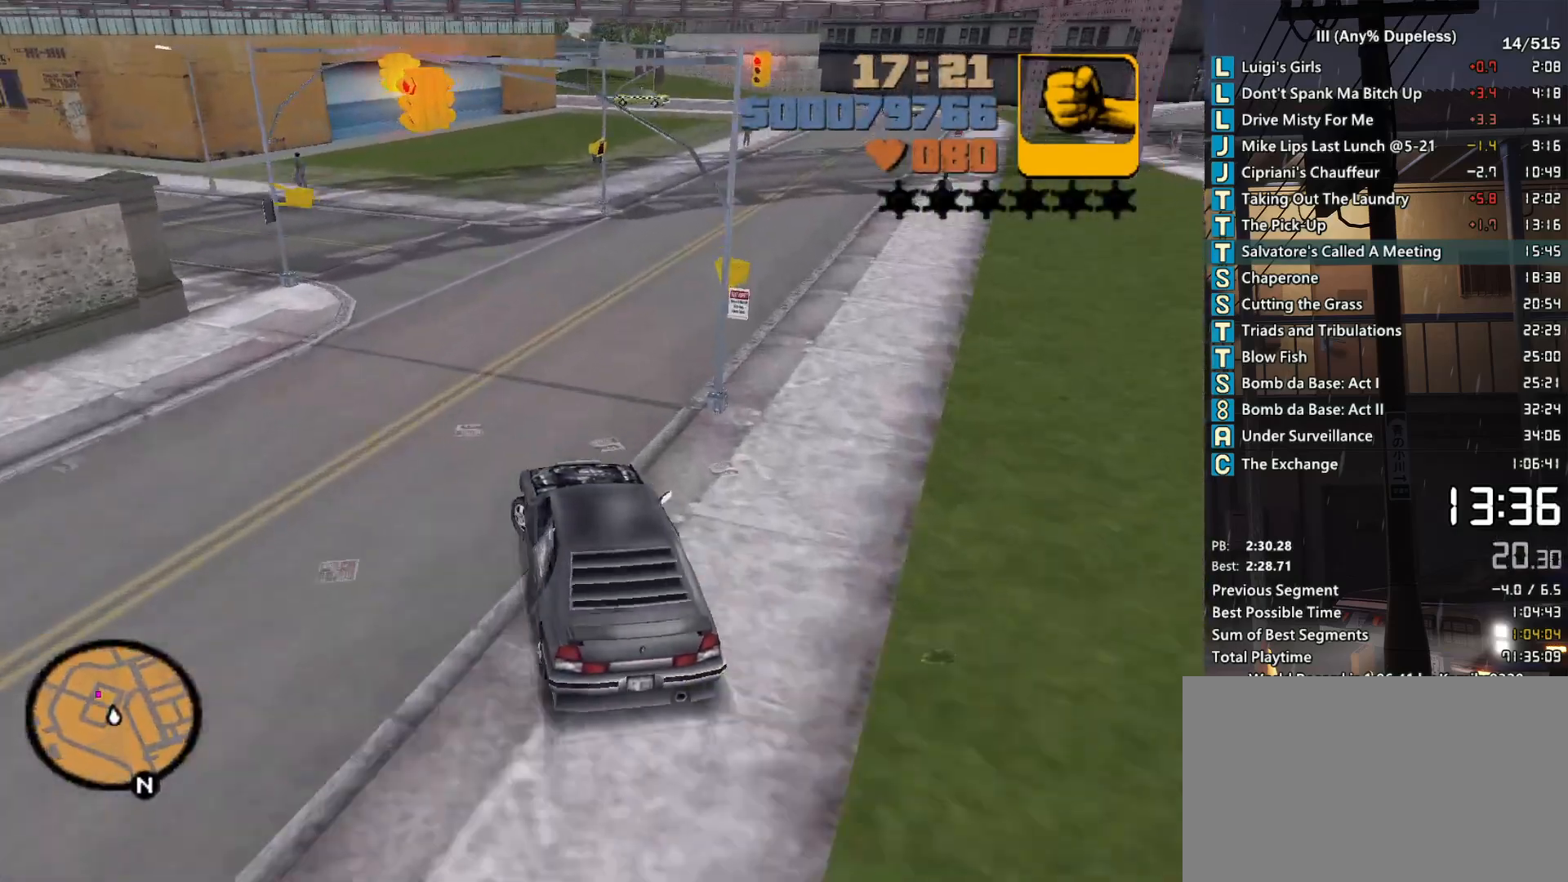
{"keys": ["w"], "mouse": [], "events": [[17, "space", "up"], [217, "w", "down"], [400, "a", "up"]]}
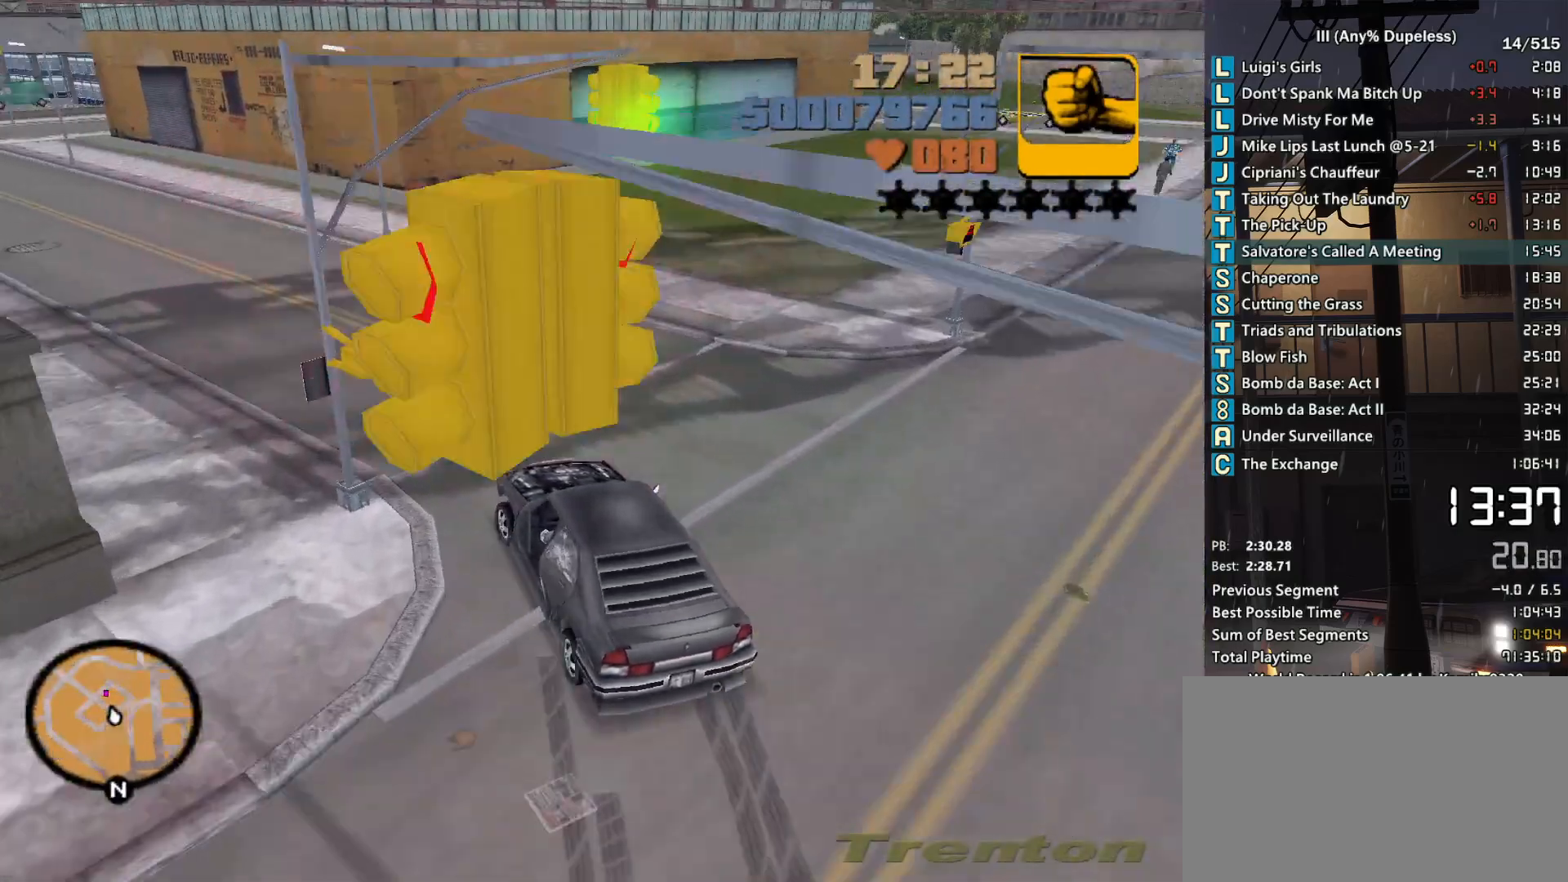
{"keys": ["w"], "mouse": [], "events": [[33, "a", "down"], [183, "a", "up"], [267, "a", "down"], [367, "a", "up"]]}
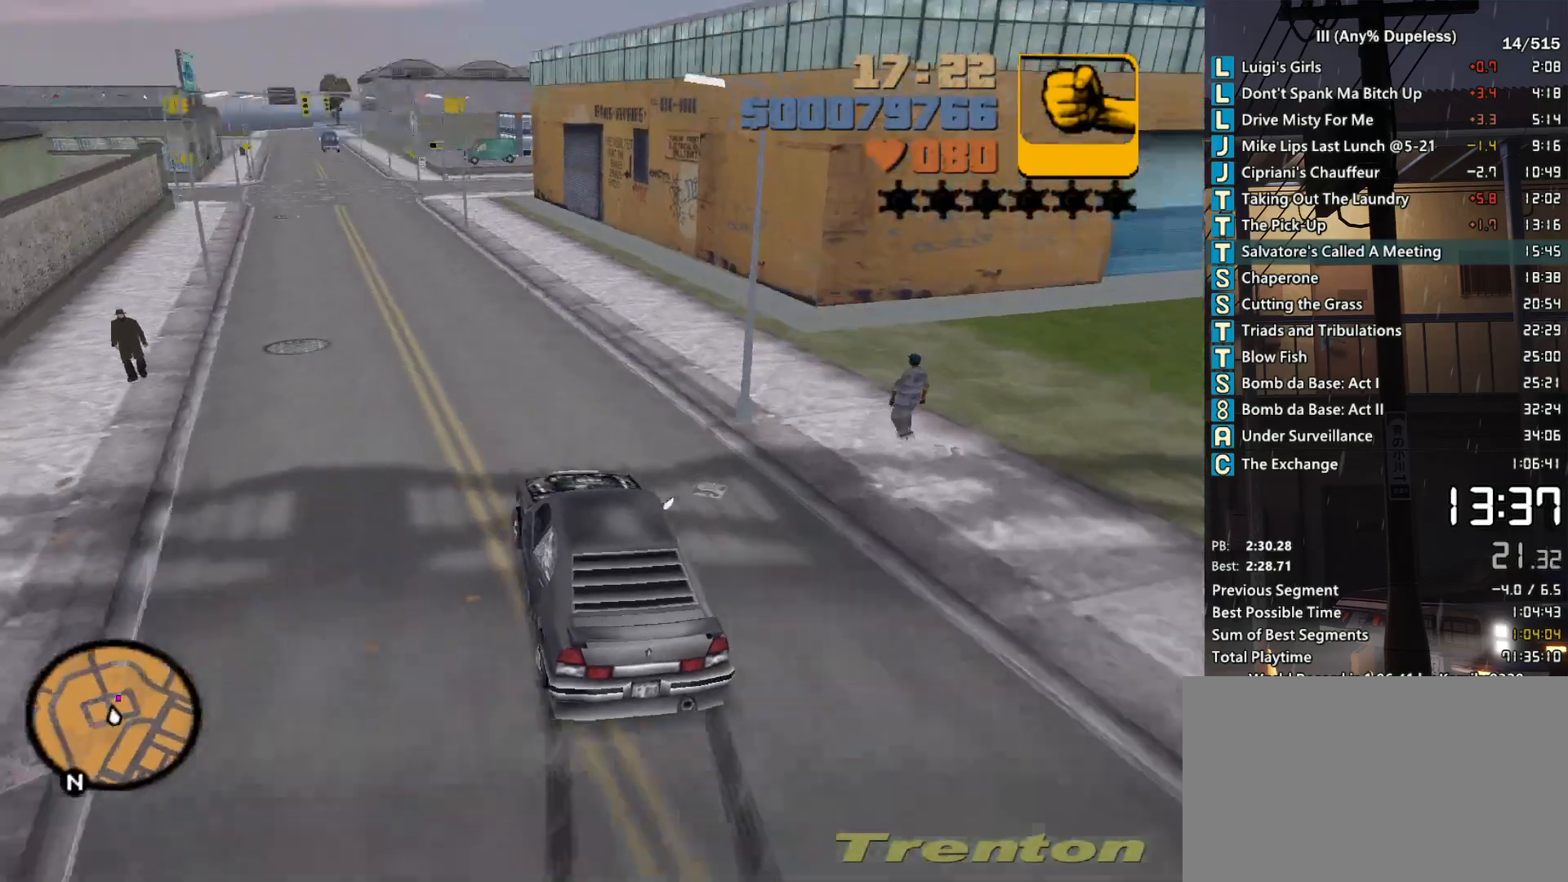
{"keys": ["w"], "mouse": [], "events": [[17, "a", "down"], [83, "a", "up"], [200, "a", "down"], [283, "a", "up"]]}
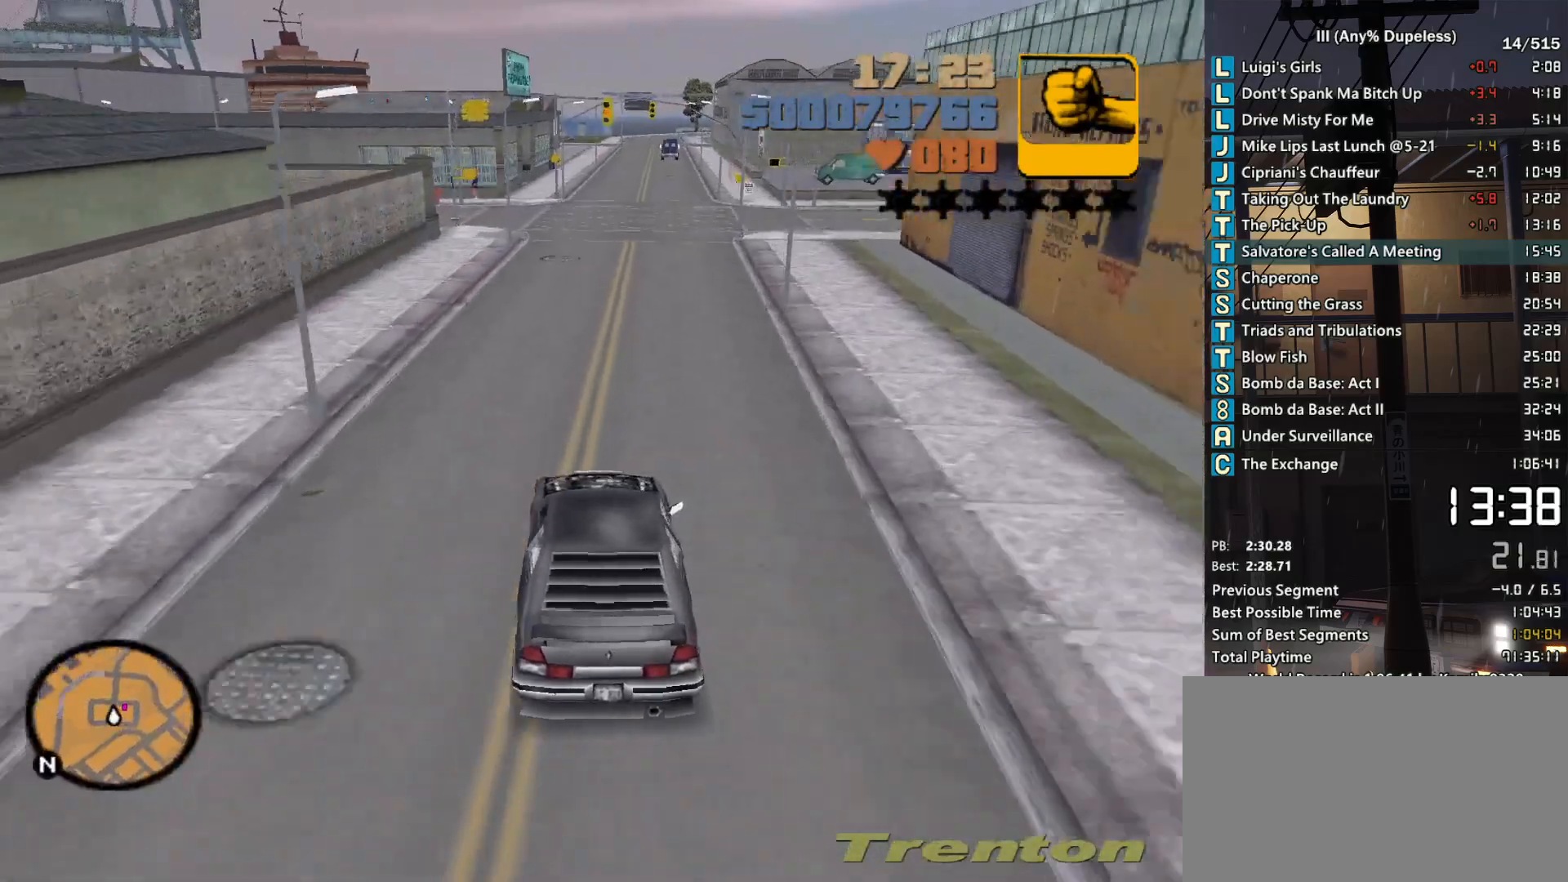
{"keys": ["d"], "mouse": [], "events": [[67, "d", "down"], [217, "space", "down"], [217, "w", "up"], [400, "space", "up"]]}
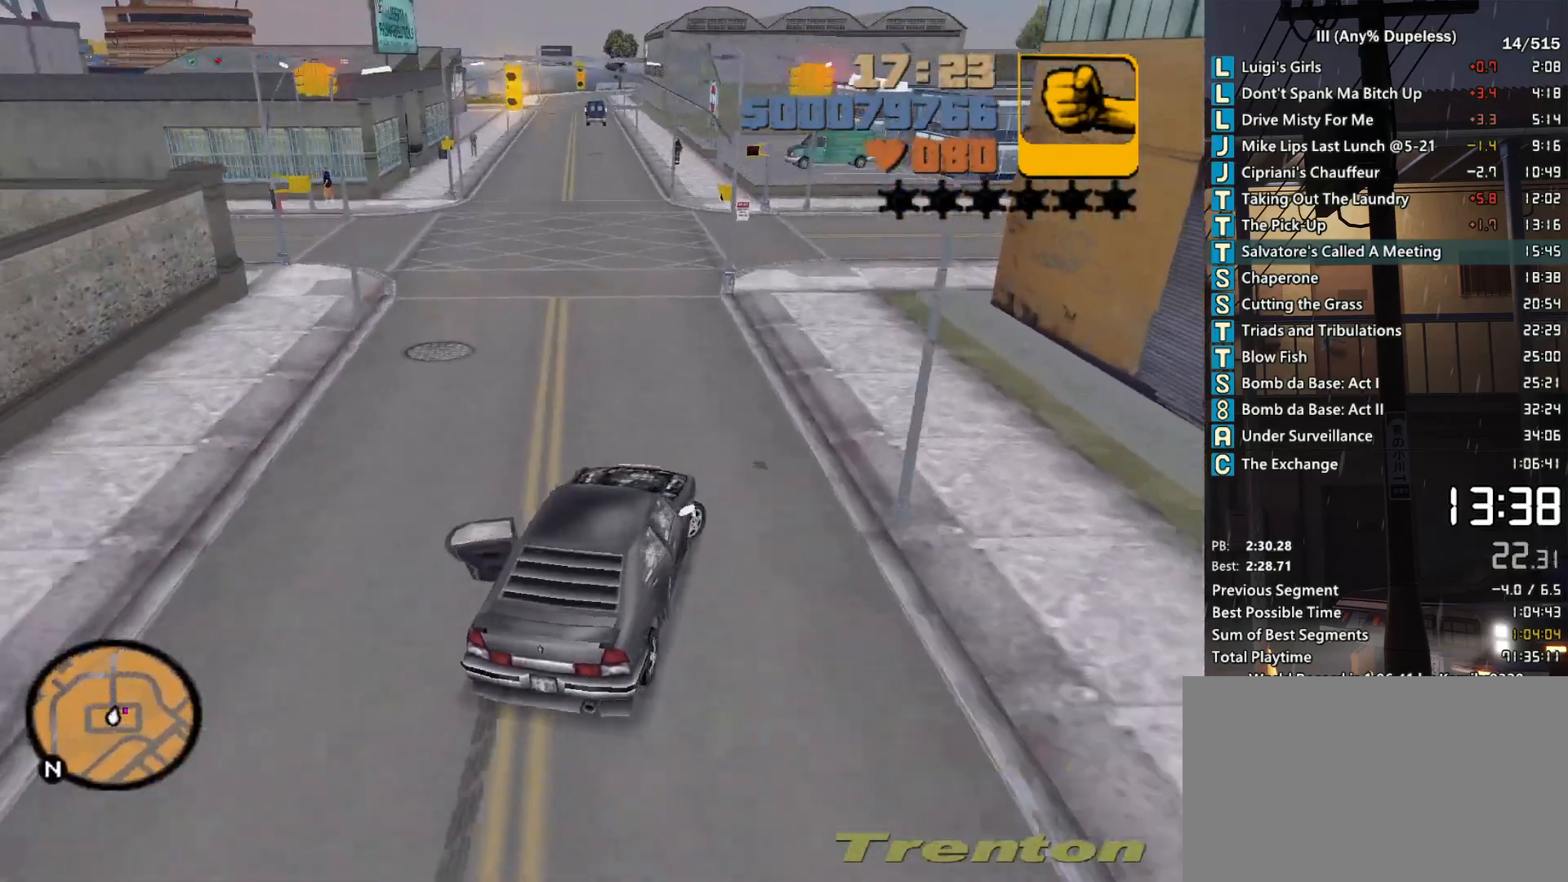
{"keys": ["d", "w"], "mouse": [], "events": [[33, "space", "down"], [83, "space", "up"], [183, "w", "down"], [367, "space", "down"], [417, "space", "up"]]}
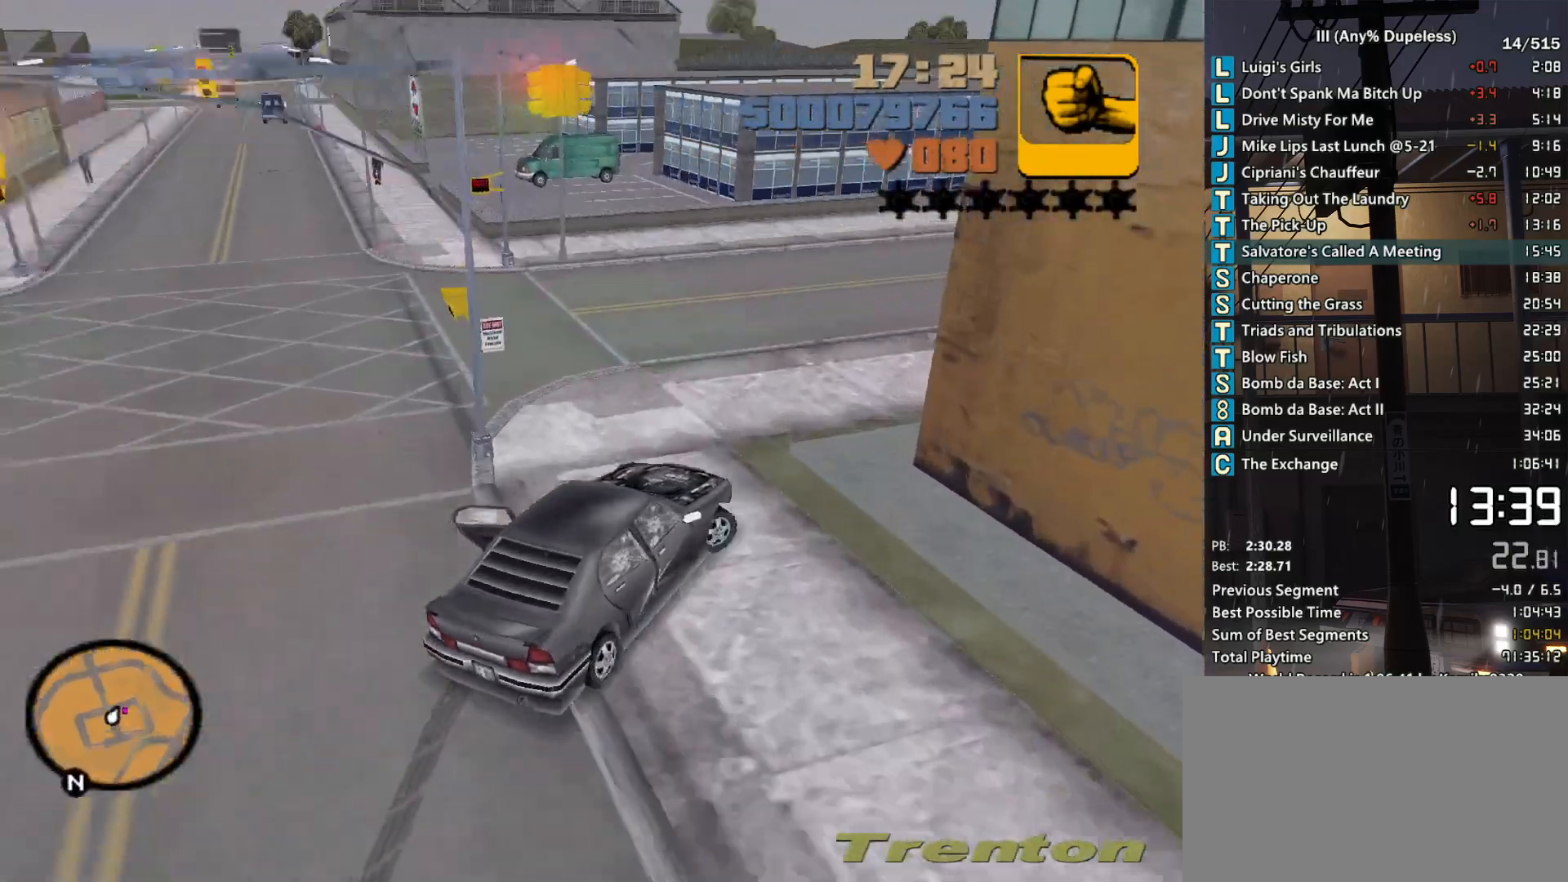
{"keys": ["d", "w"], "mouse": [], "events": [[200, "d", "up"], [333, "d", "down"]]}
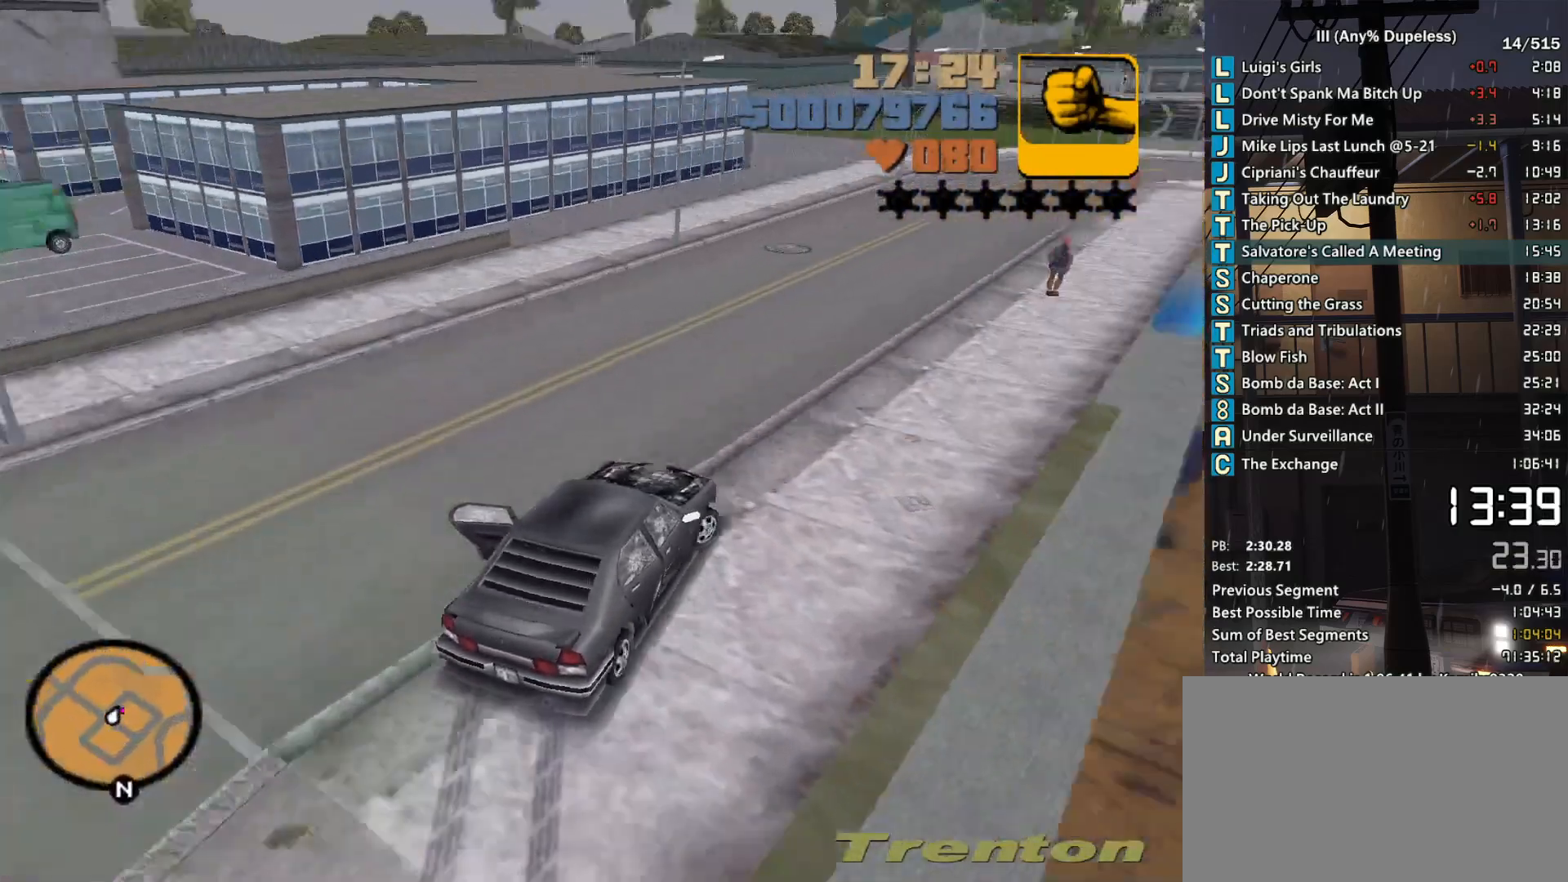
{"keys": ["d", "w"], "mouse": [], "events": [[33, "space", "down"], [117, "space", "up"], [217, "space", "down"], [250, "space", "up"]]}
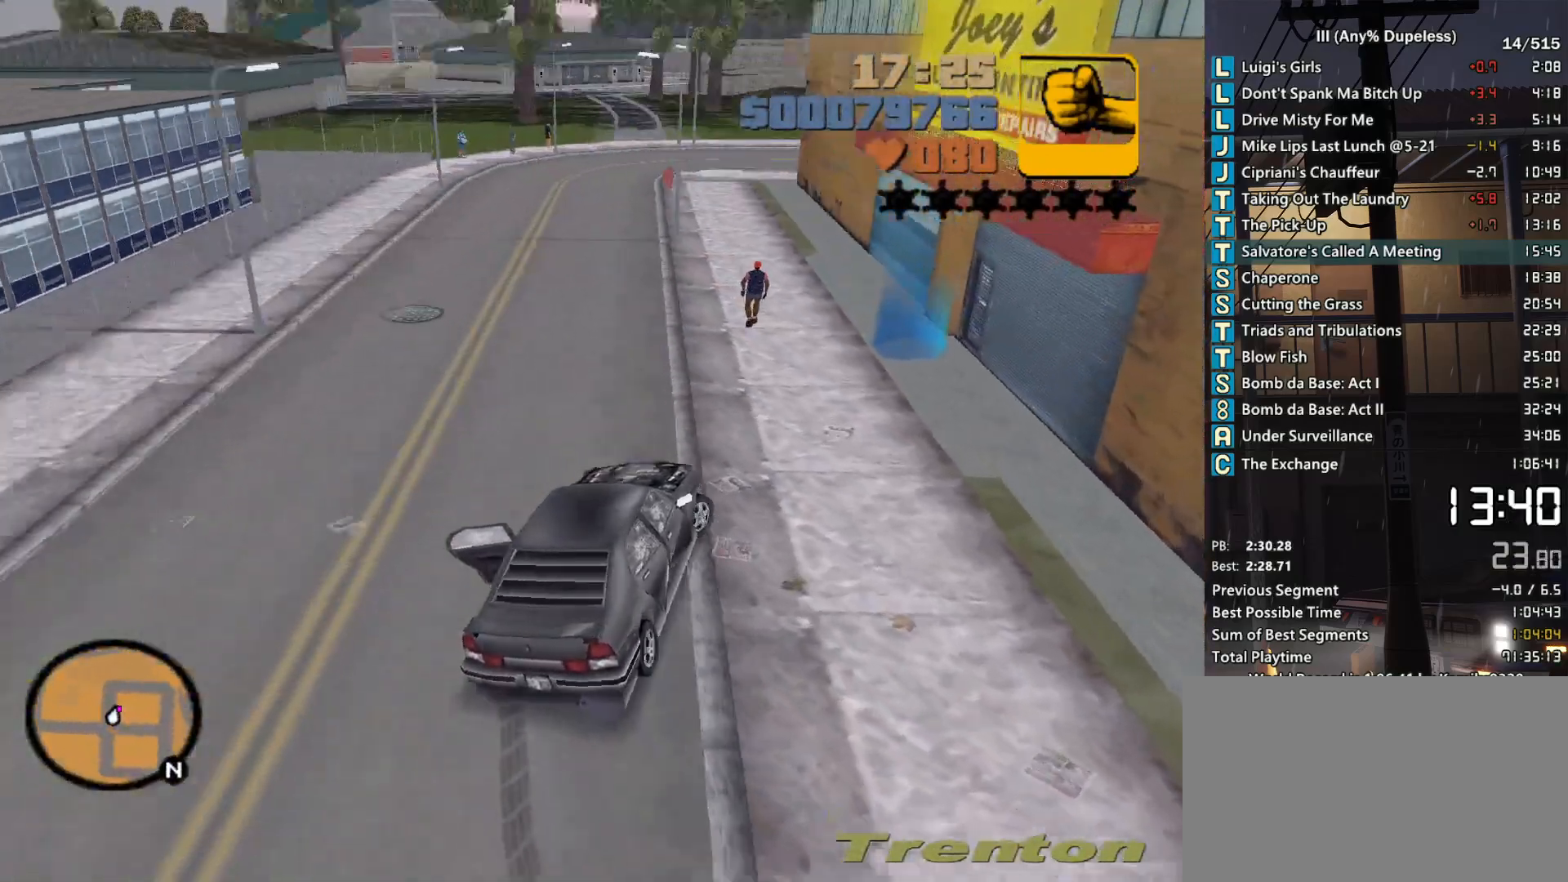
{"keys": ["d", "w"], "mouse": [], "events": [[83, "space", "down"], [183, "space", "up"]]}
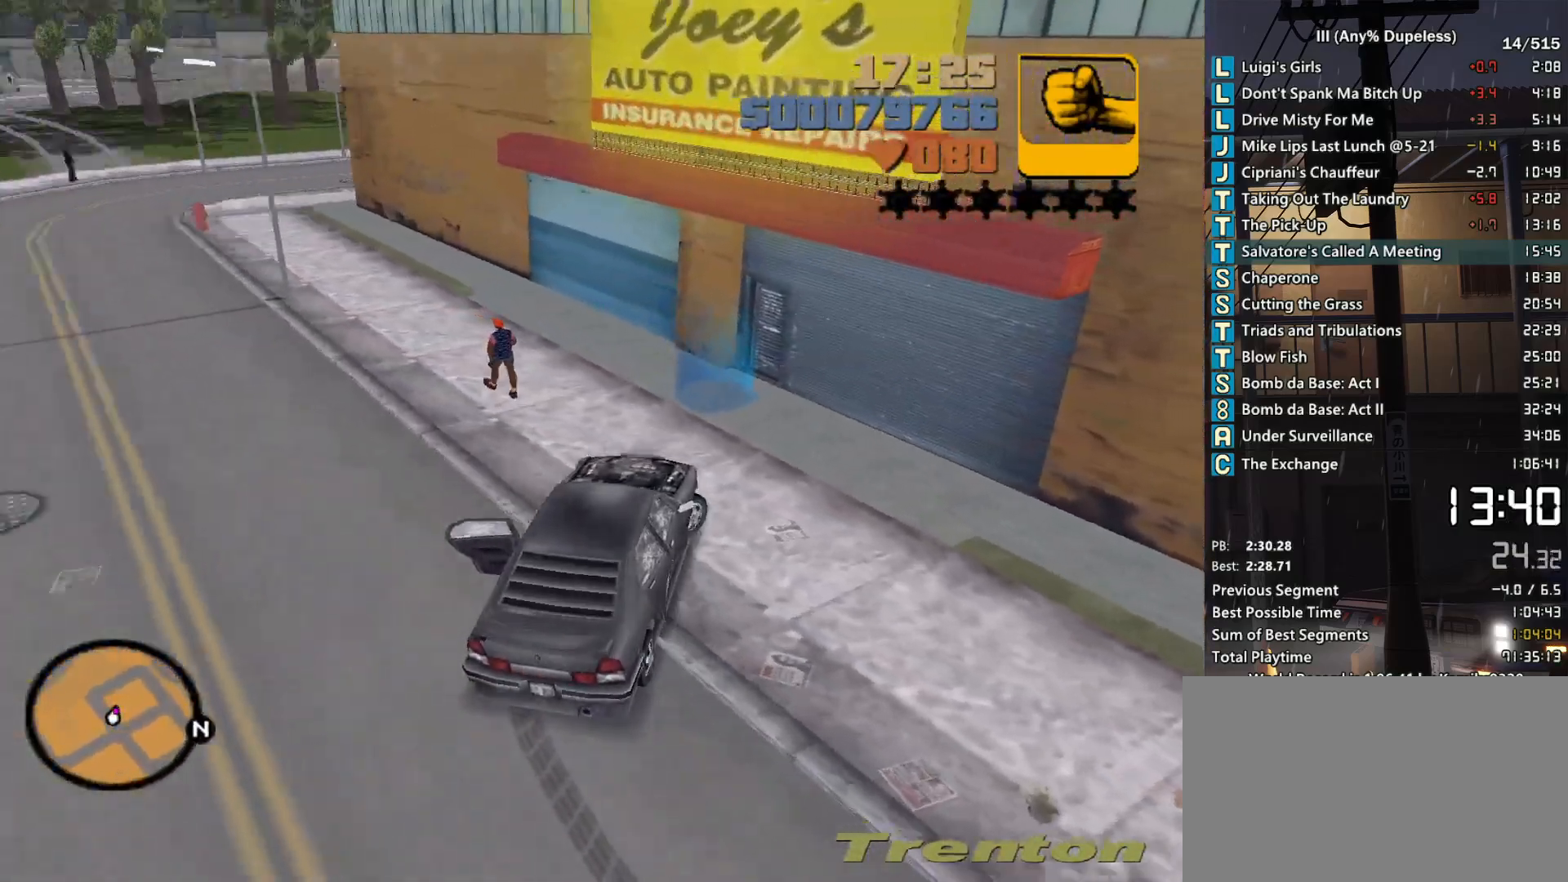
{"keys": ["a", "f", "s"], "mouse": [], "events": [[200, "d", "up"], [200, "w", "up"], [283, "a", "down"], [333, "a", "up"], [383, "a", "down"], [383, "s", "down"], [433, "f", "down"]]}
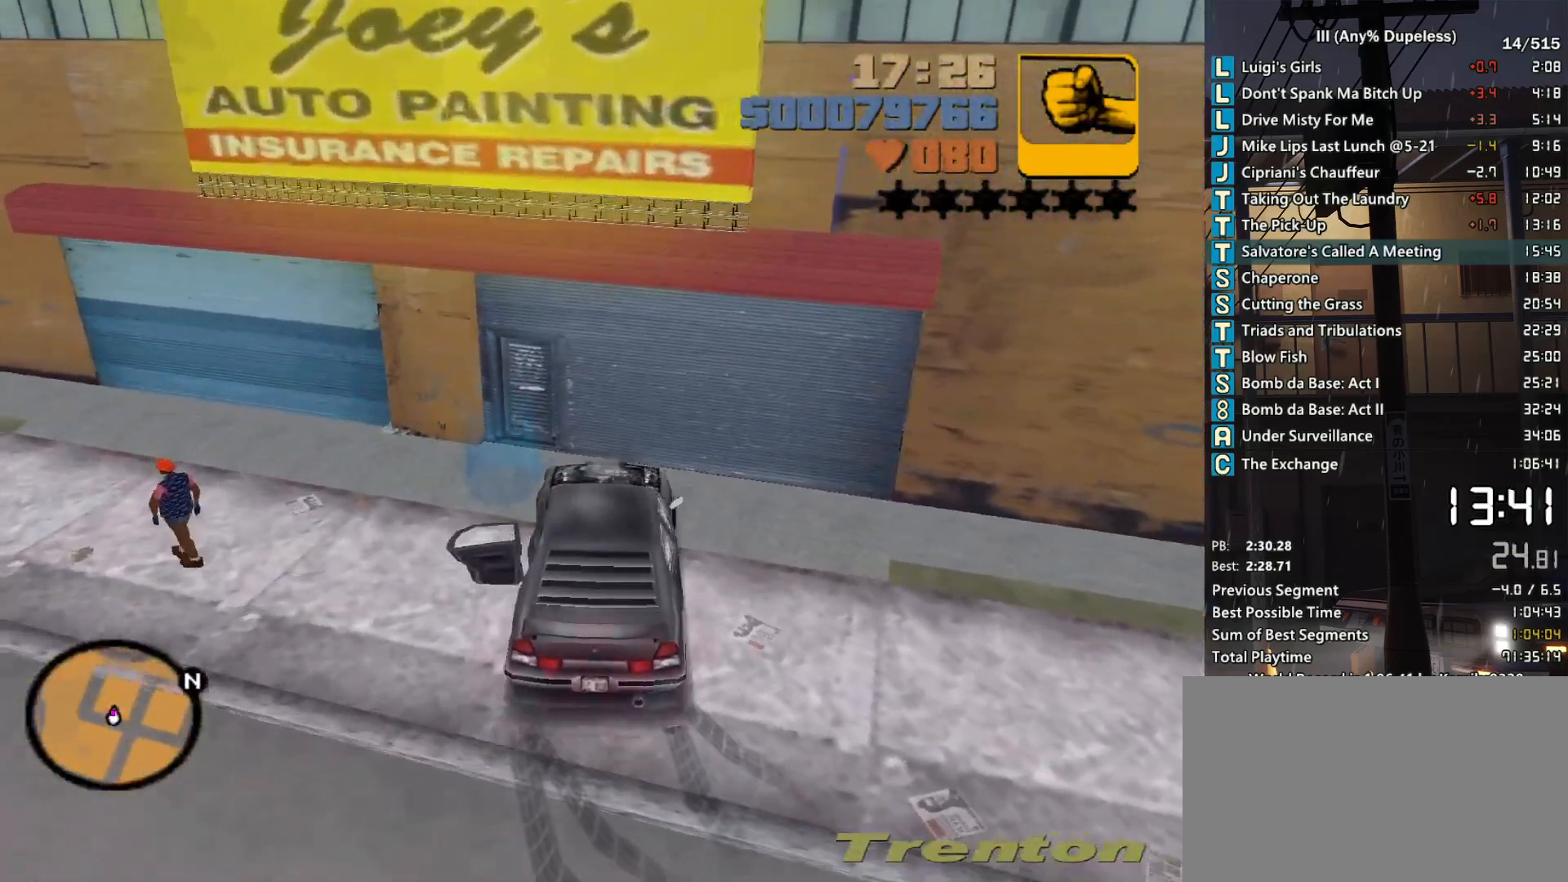
{"keys": ["space", "w"], "mouse": [], "events": [[67, "f", "up"], [67, "s", "up"], [167, "w", "down"], [217, "space", "down"], [400, "a", "up"]]}
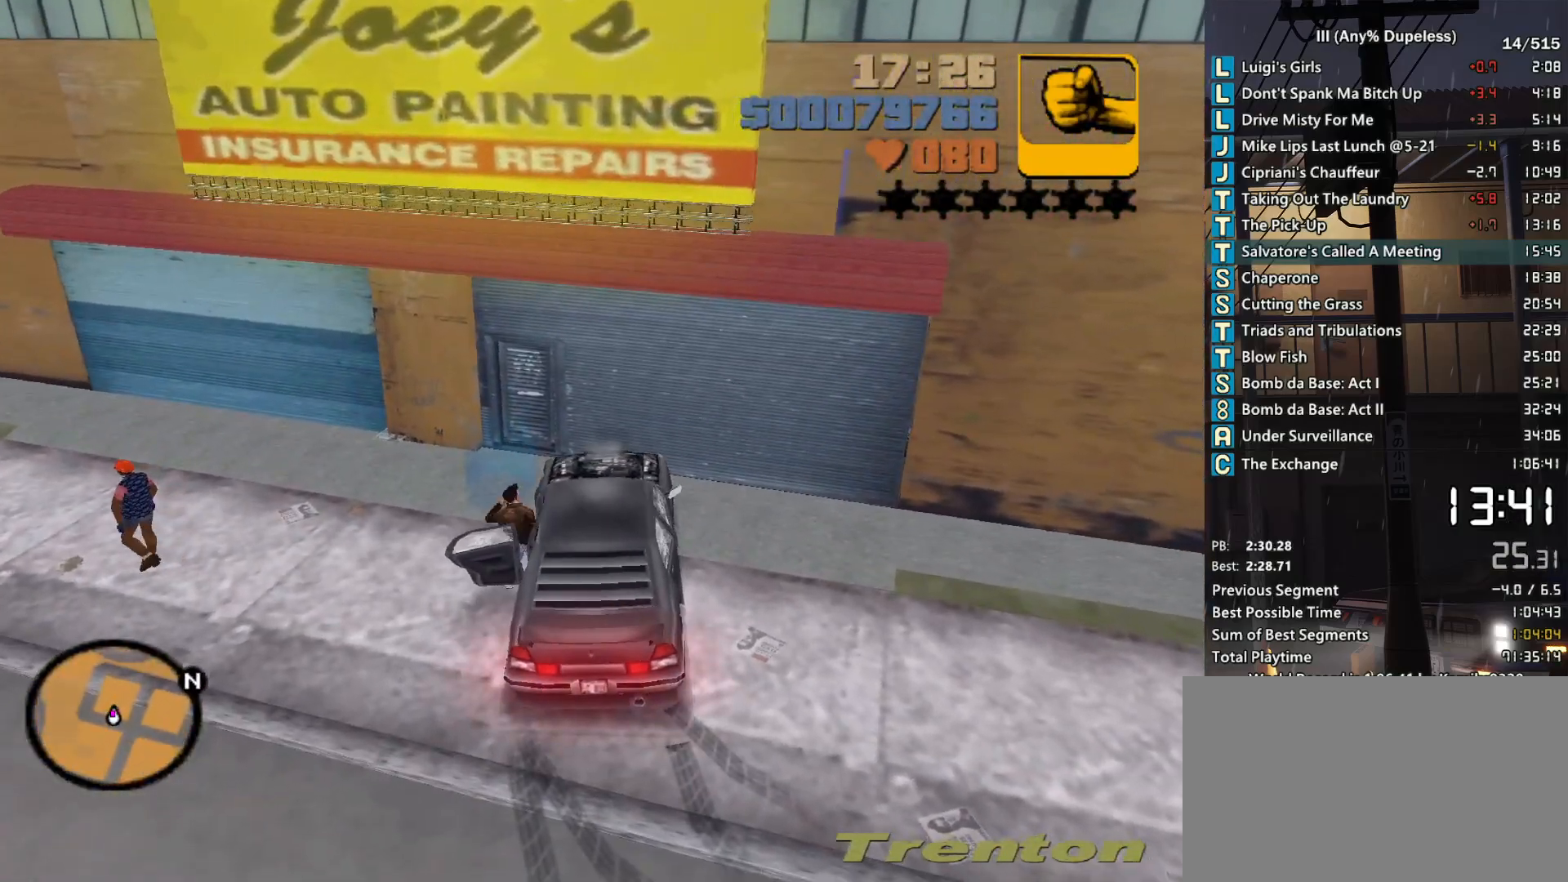
{"keys": ["space", "w"], "mouse": [], "events": []}
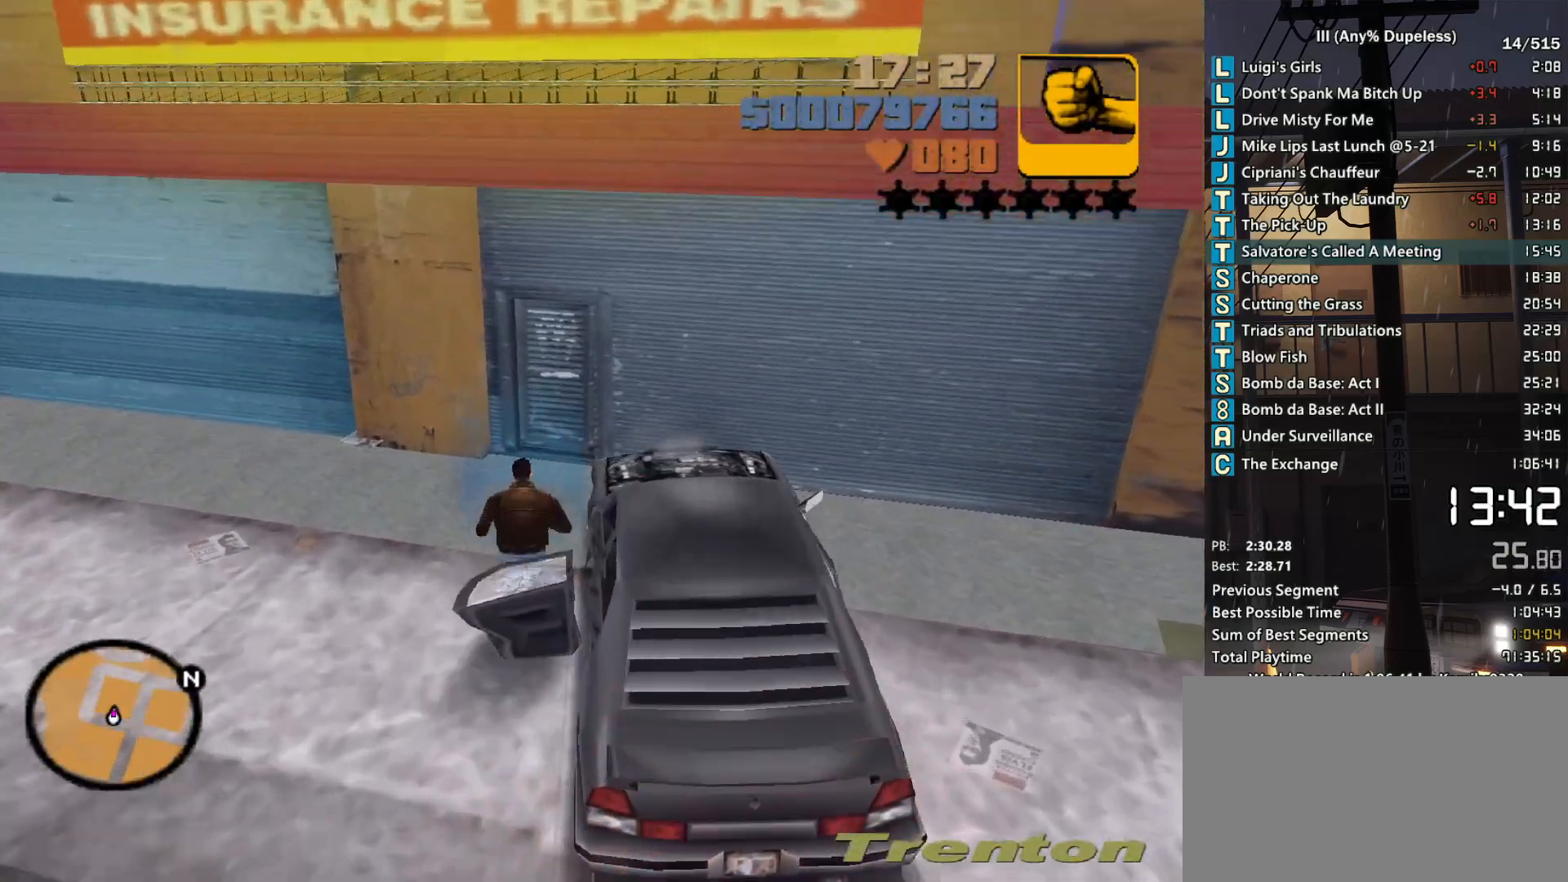
{"keys": [], "mouse": [], "events": [[150, "space", "up"], [150, "w", "up"]]}
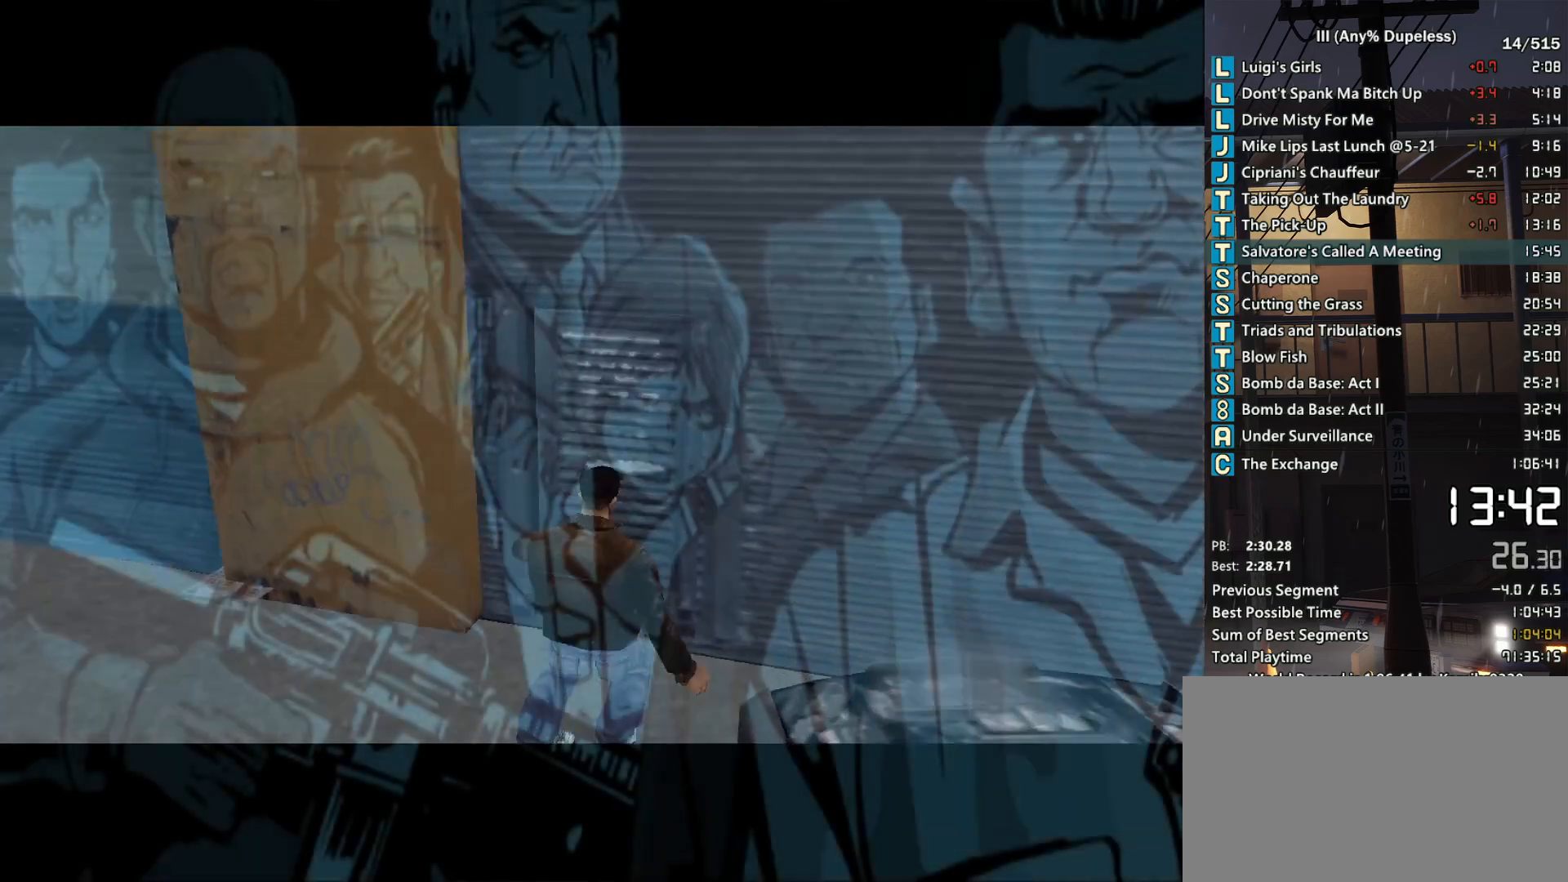
{"keys": [], "mouse": [], "events": []}